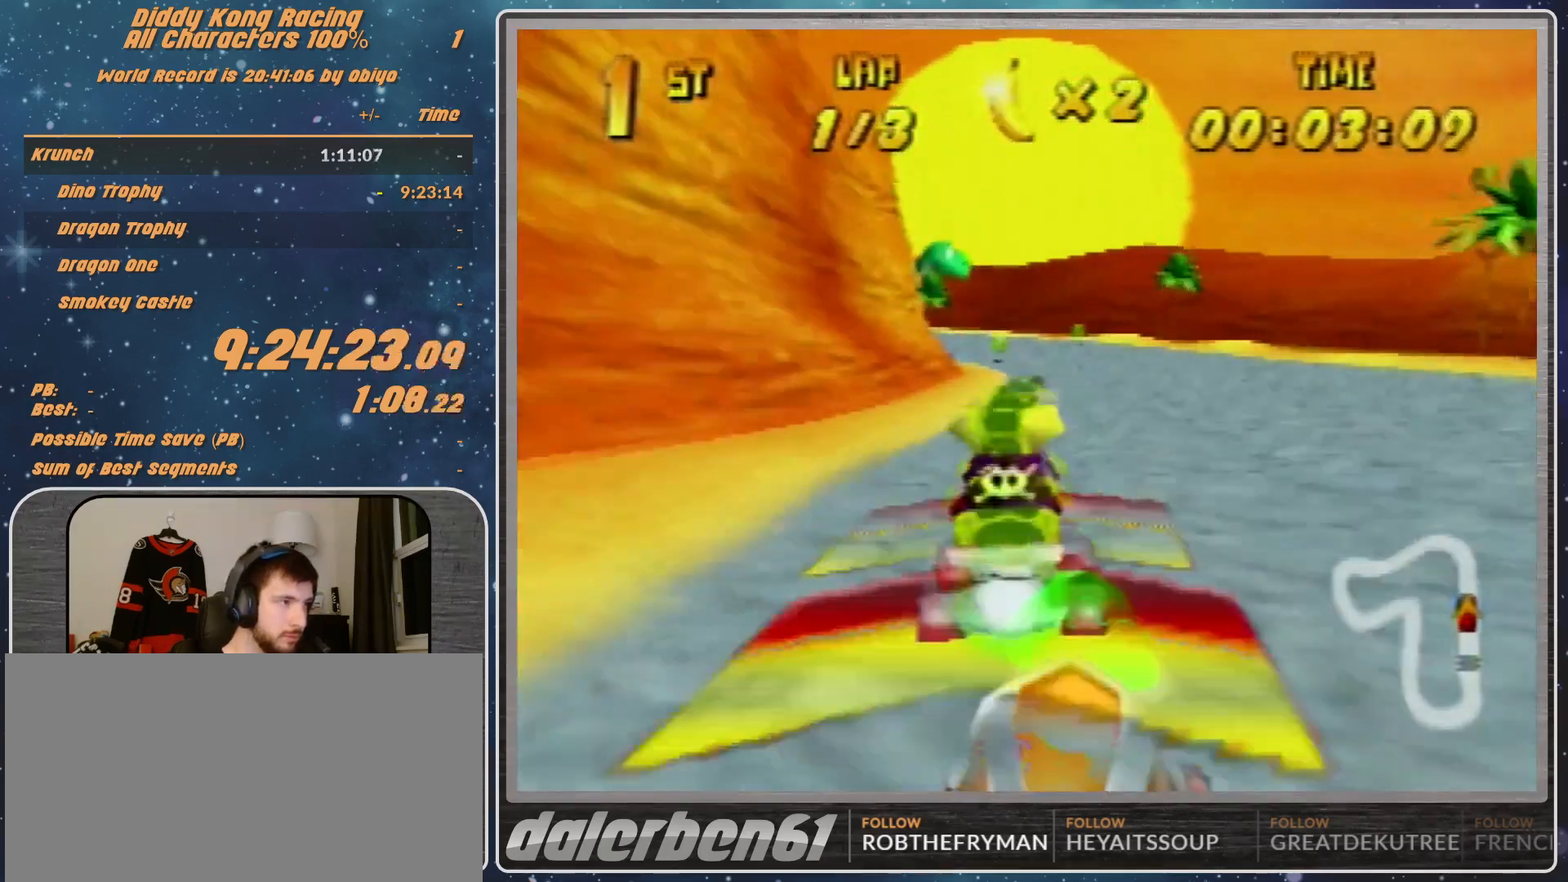
Gameplay with a controller (Nintendo layout); each line is a JSON object with the inputs held at the frame after it. "events" lists button and stick changes between this image and that frame as [ms after this image, input, new state], when the widget could be followed in between. Not read: L1 L3 R3.
{"buttons": [], "left_stick": "left", "events": [[200, "left_stick", "left"]]}
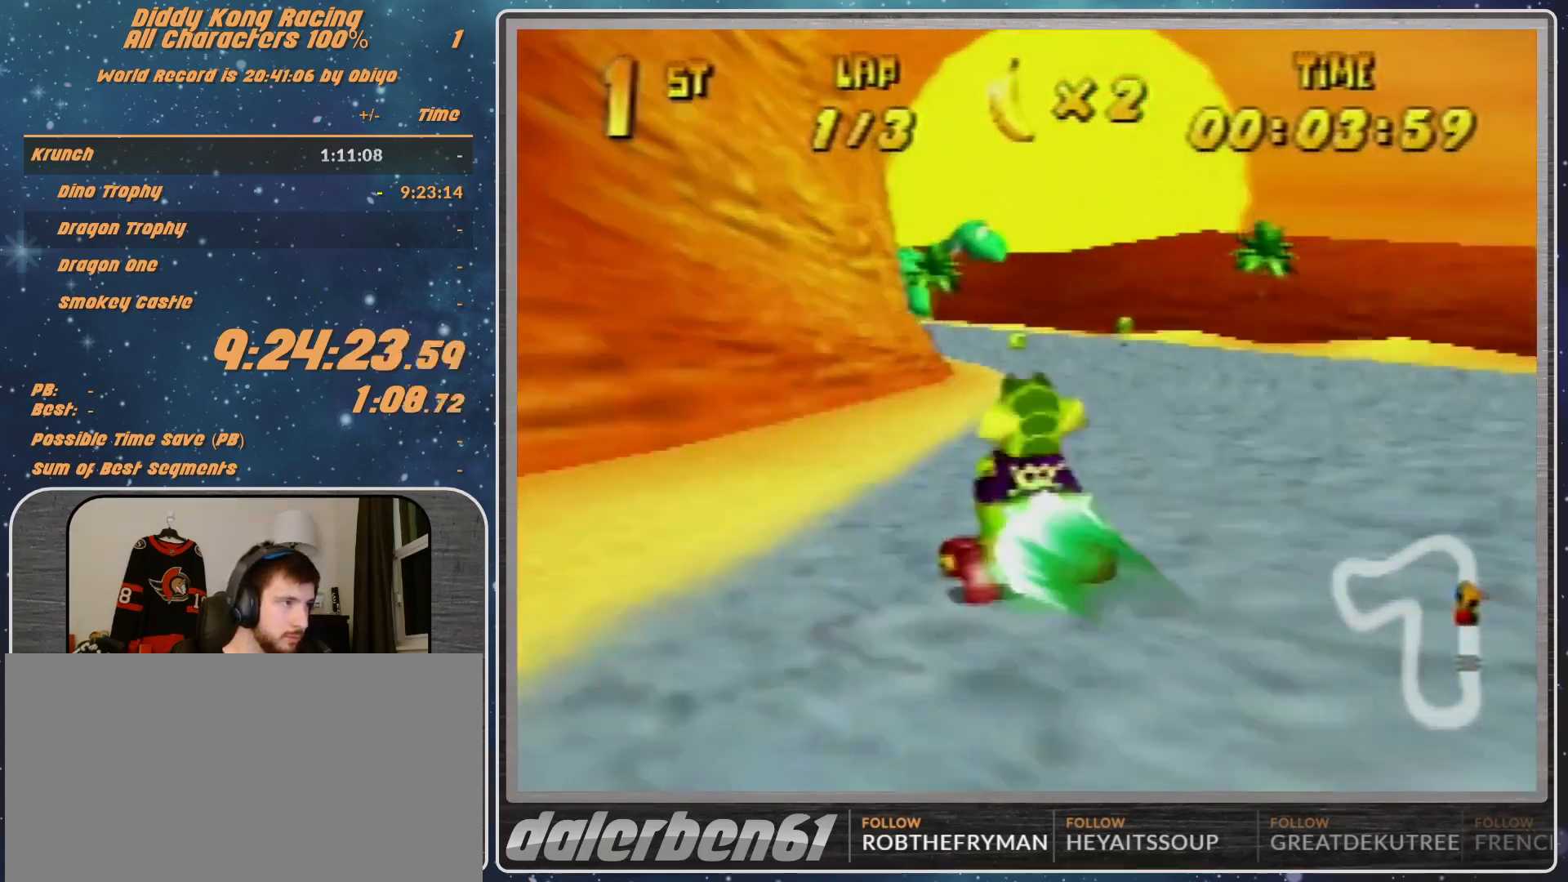
{"buttons": [], "left_stick": "left", "events": []}
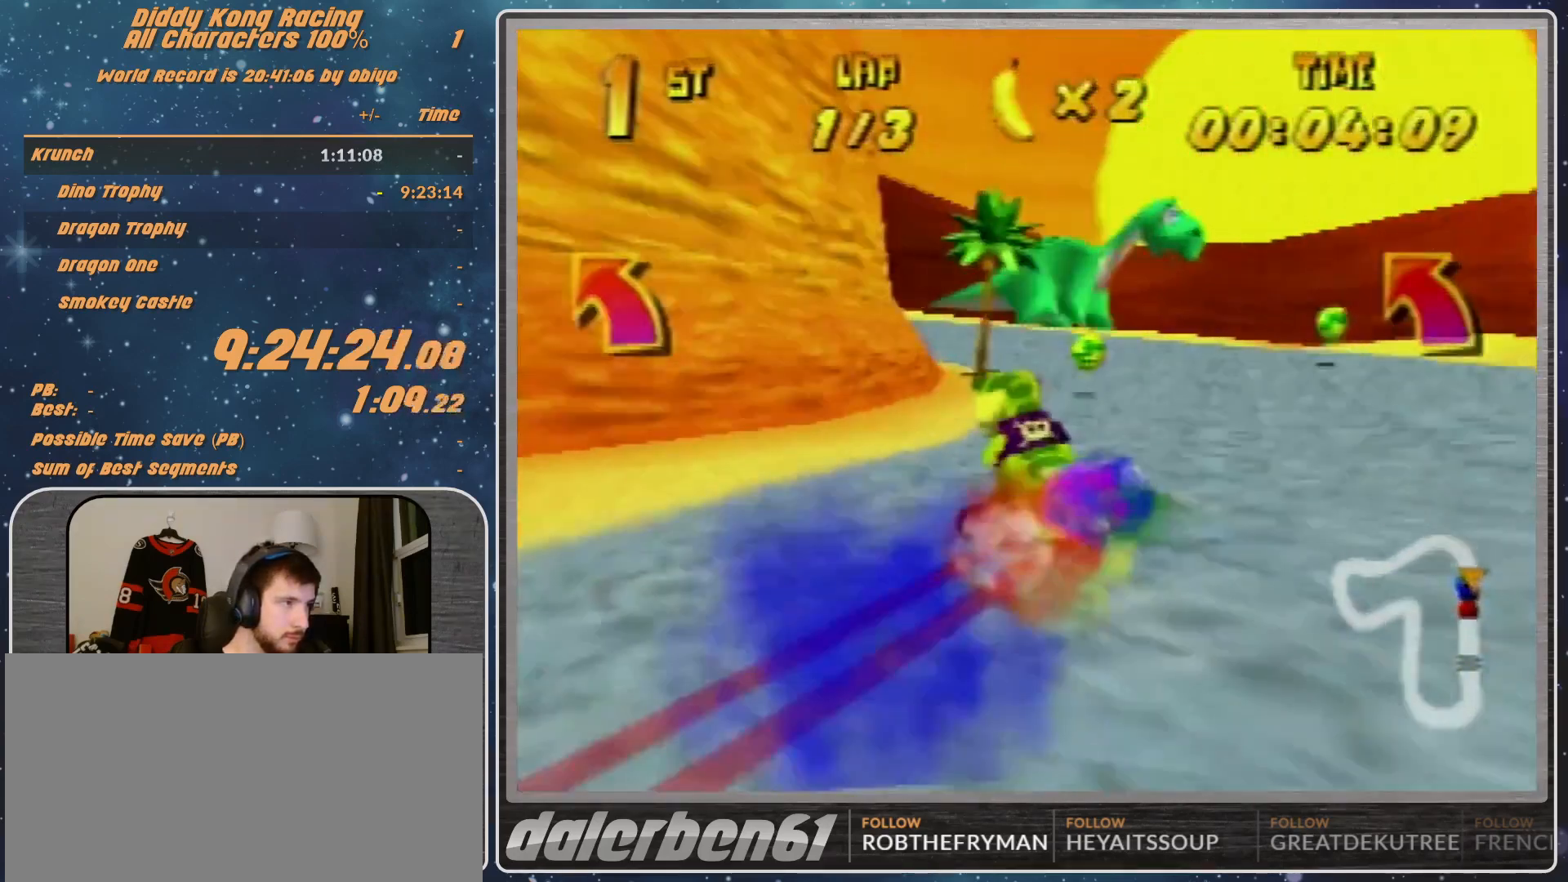
{"buttons": [], "left_stick": "left", "events": [[67, "B", "down"], [67, "R1", "down"], [200, "B", "up"], [200, "R1", "up"], [400, "A", "down"], [467, "A", "up"]]}
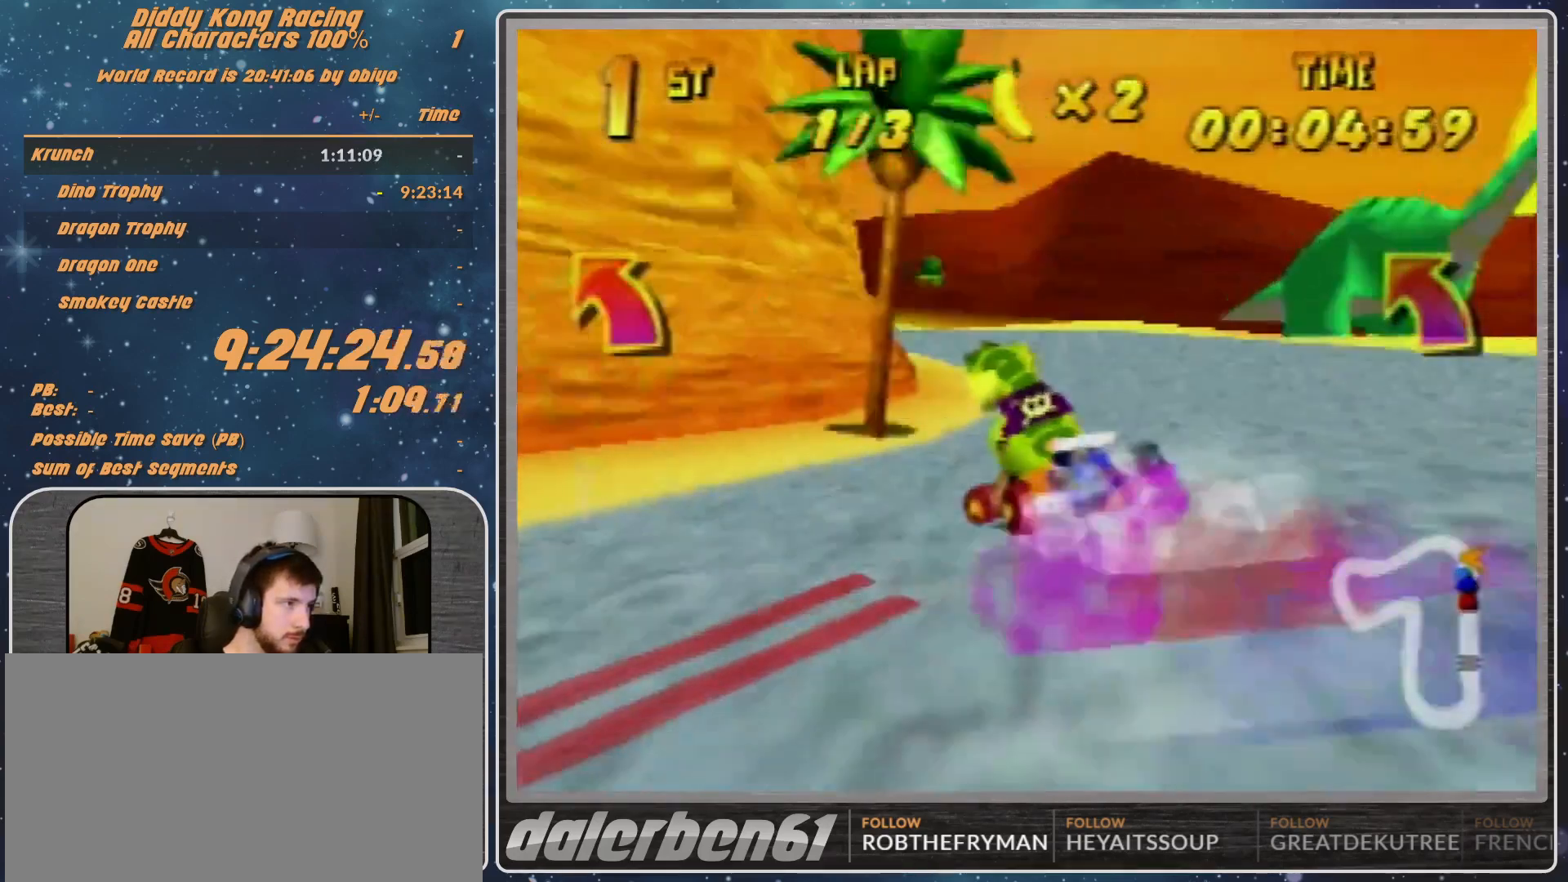
{"buttons": [], "left_stick": "left", "events": [[67, "B", "down"], [67, "R1", "down"], [133, "B", "up"], [133, "R1", "up"], [233, "A", "down"], [300, "A", "up"]]}
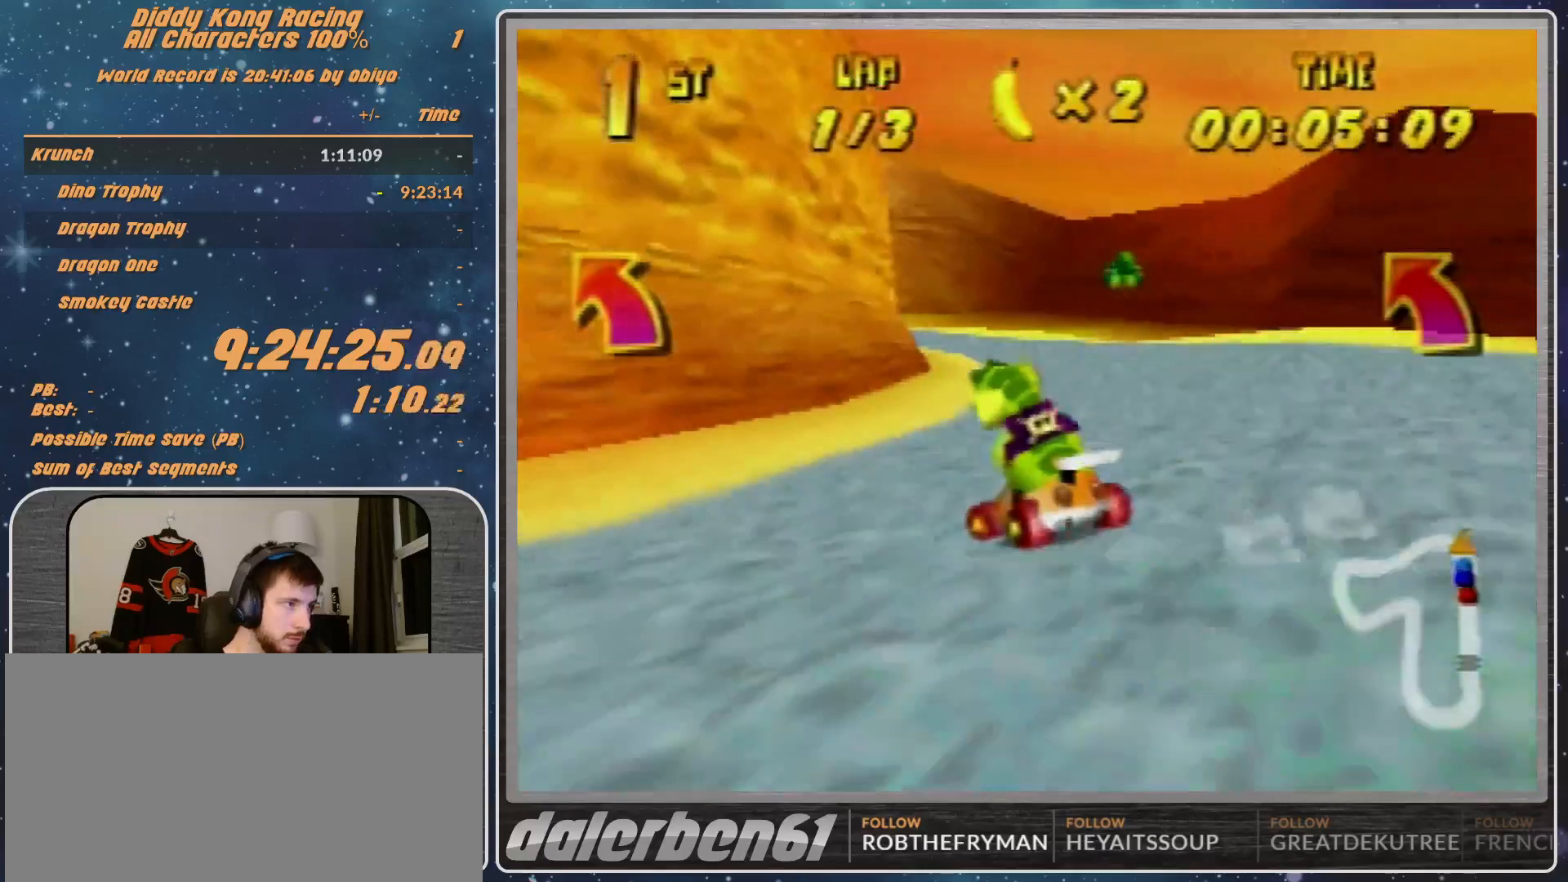
{"buttons": [], "left_stick": "left", "events": [[267, "A", "down"], [367, "A", "up"]]}
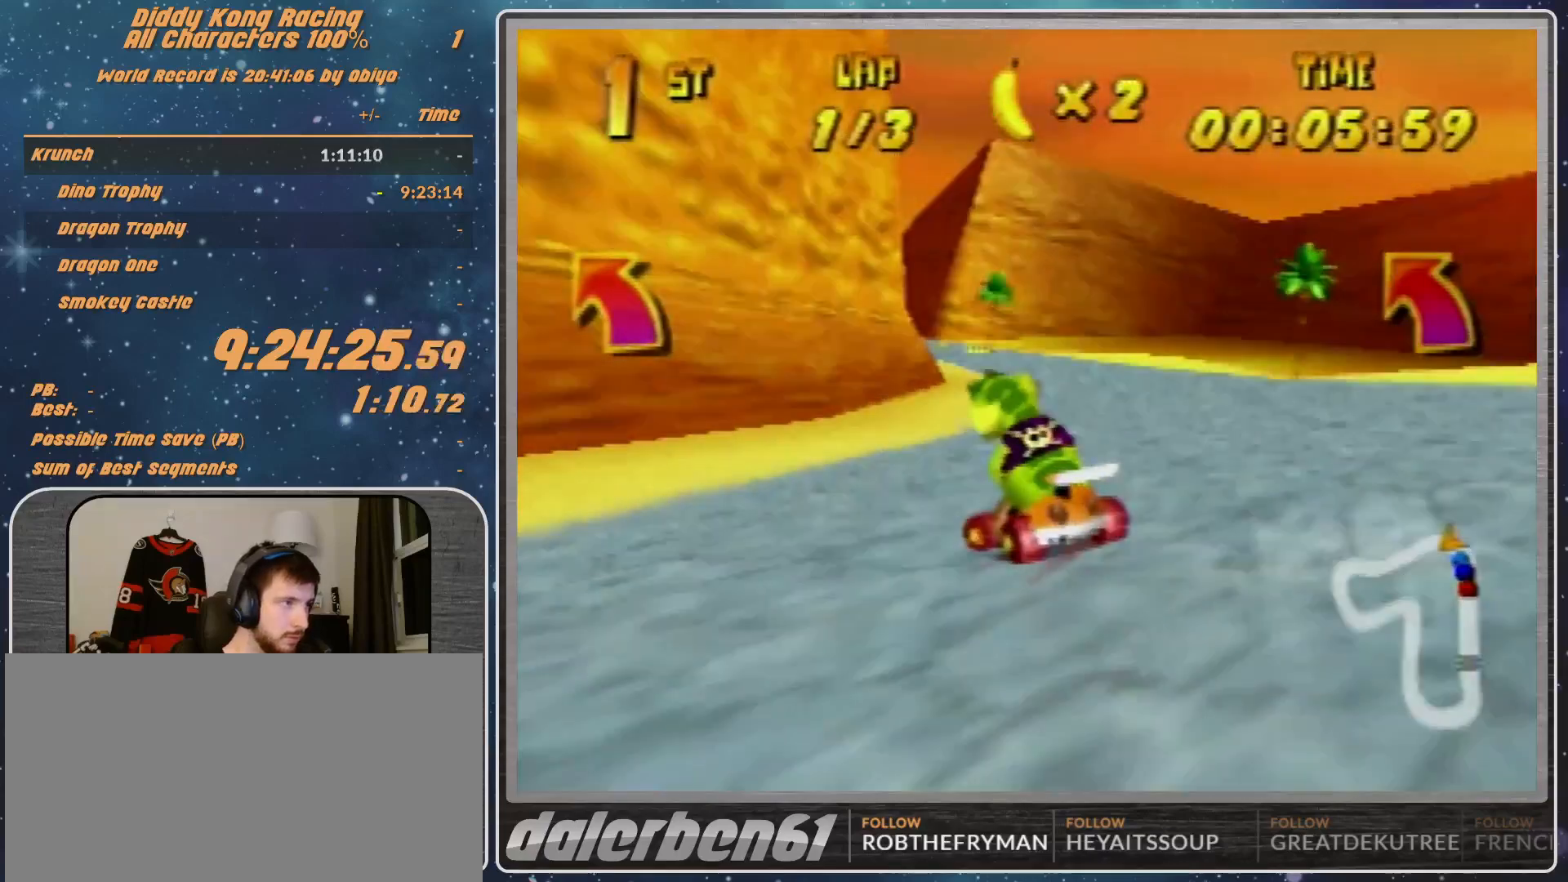
{"buttons": [], "left_stick": "up-left", "events": [[267, "A", "down"], [300, "A", "up"], [300, "left_stick", "up-left"], [433, "A", "down"], [467, "A", "up"]]}
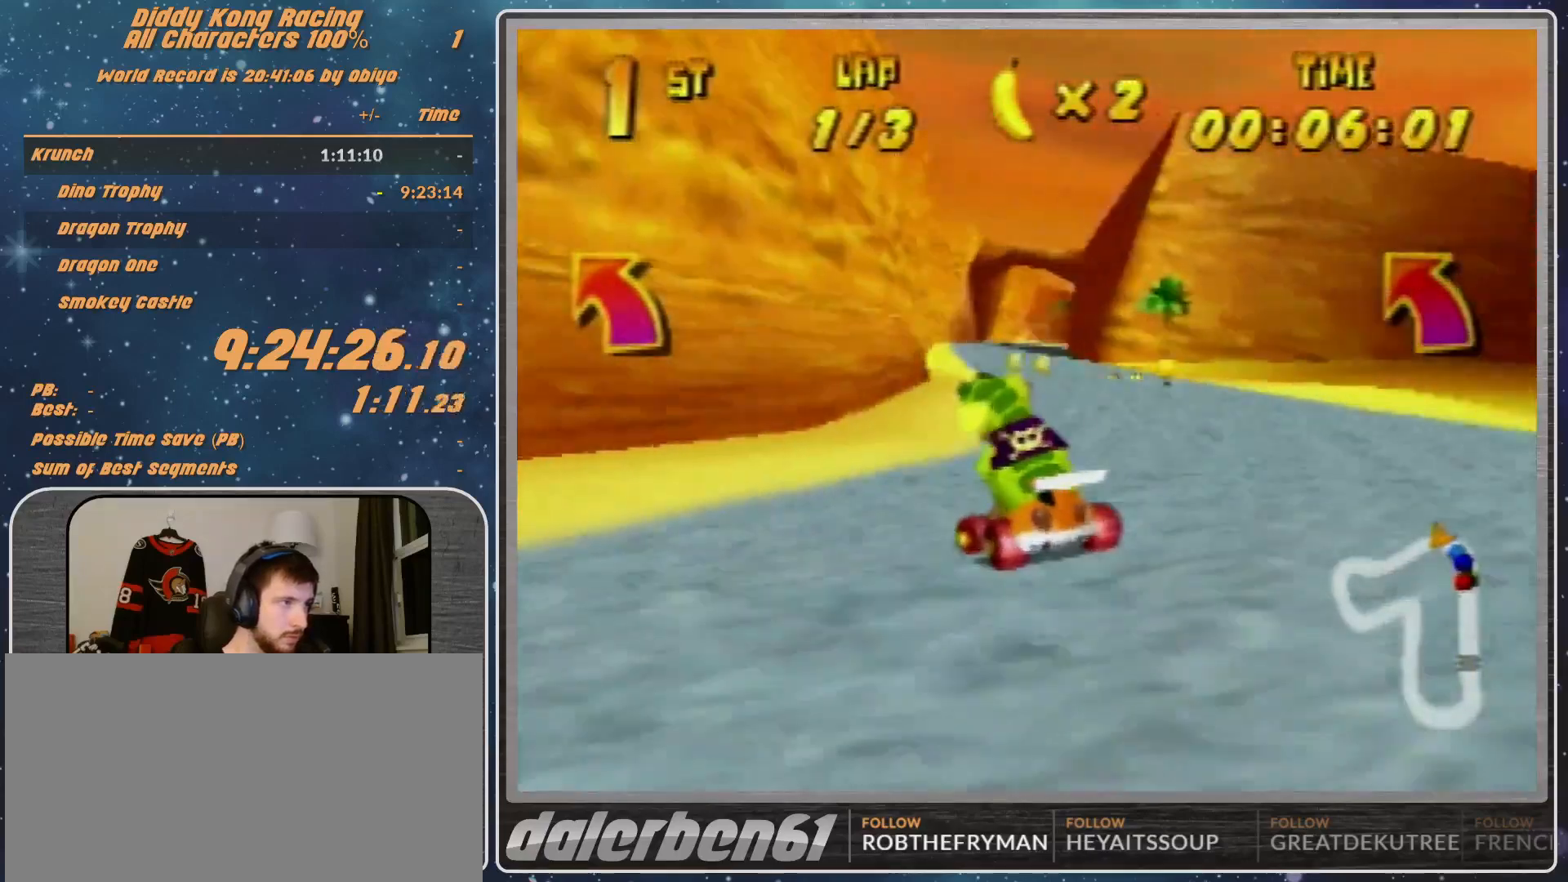
{"buttons": ["R1"], "left_stick": "up-left", "events": [[67, "A", "down"], [133, "A", "up"], [133, "R1", "down"]]}
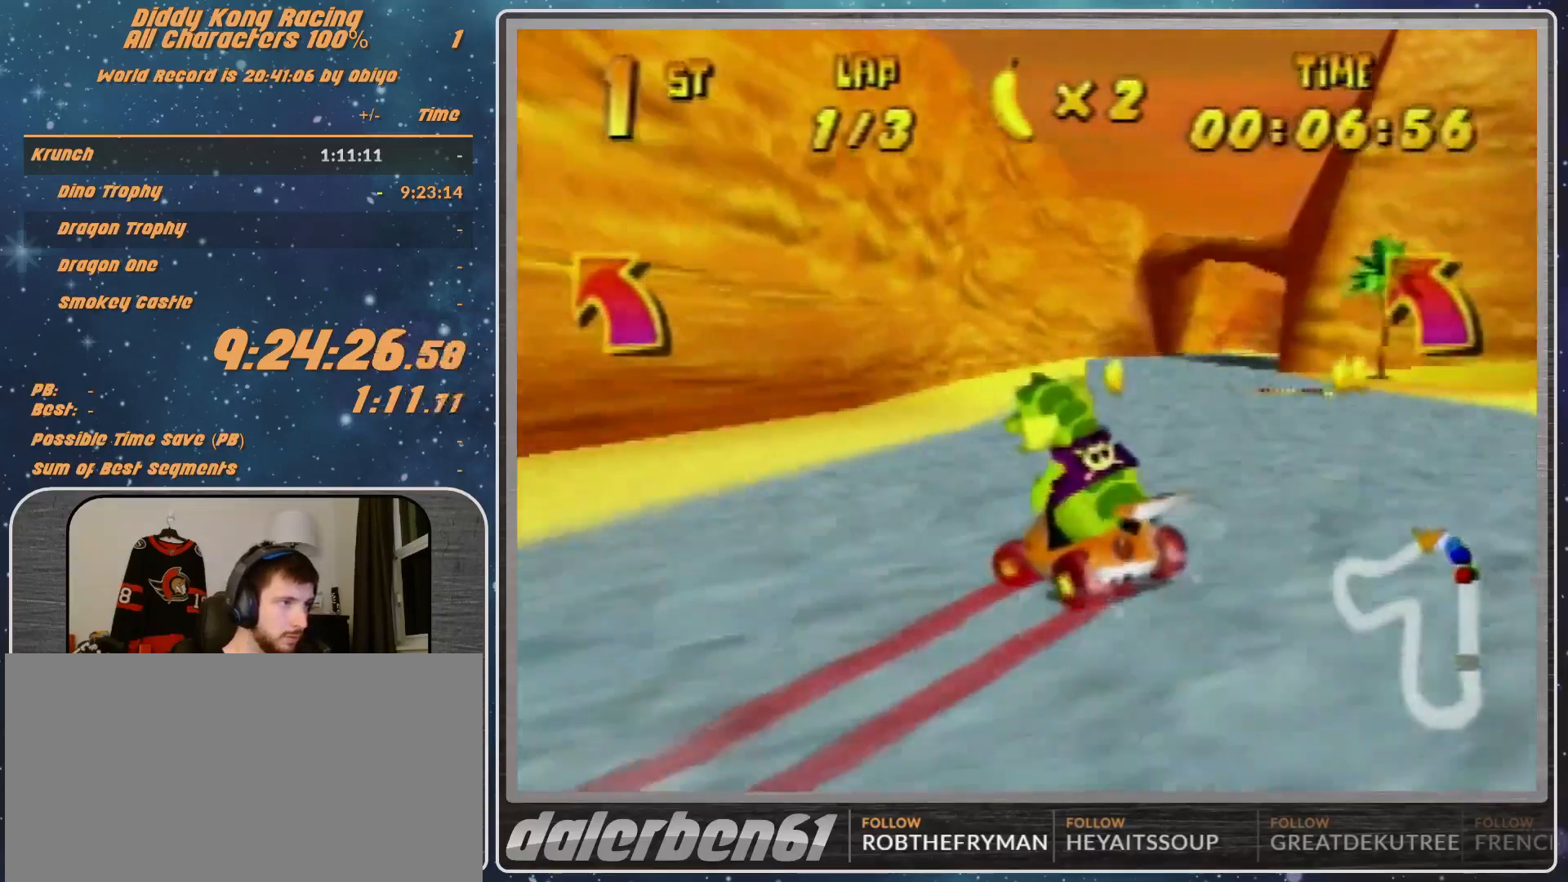
{"buttons": ["R1"], "left_stick": "right", "events": [[33, "A", "down"], [33, "left_stick", "up-right"], [67, "A", "up"], [133, "A", "down"], [133, "left_stick", "right"], [167, "A", "up"], [333, "A", "down"], [367, "A", "up"]]}
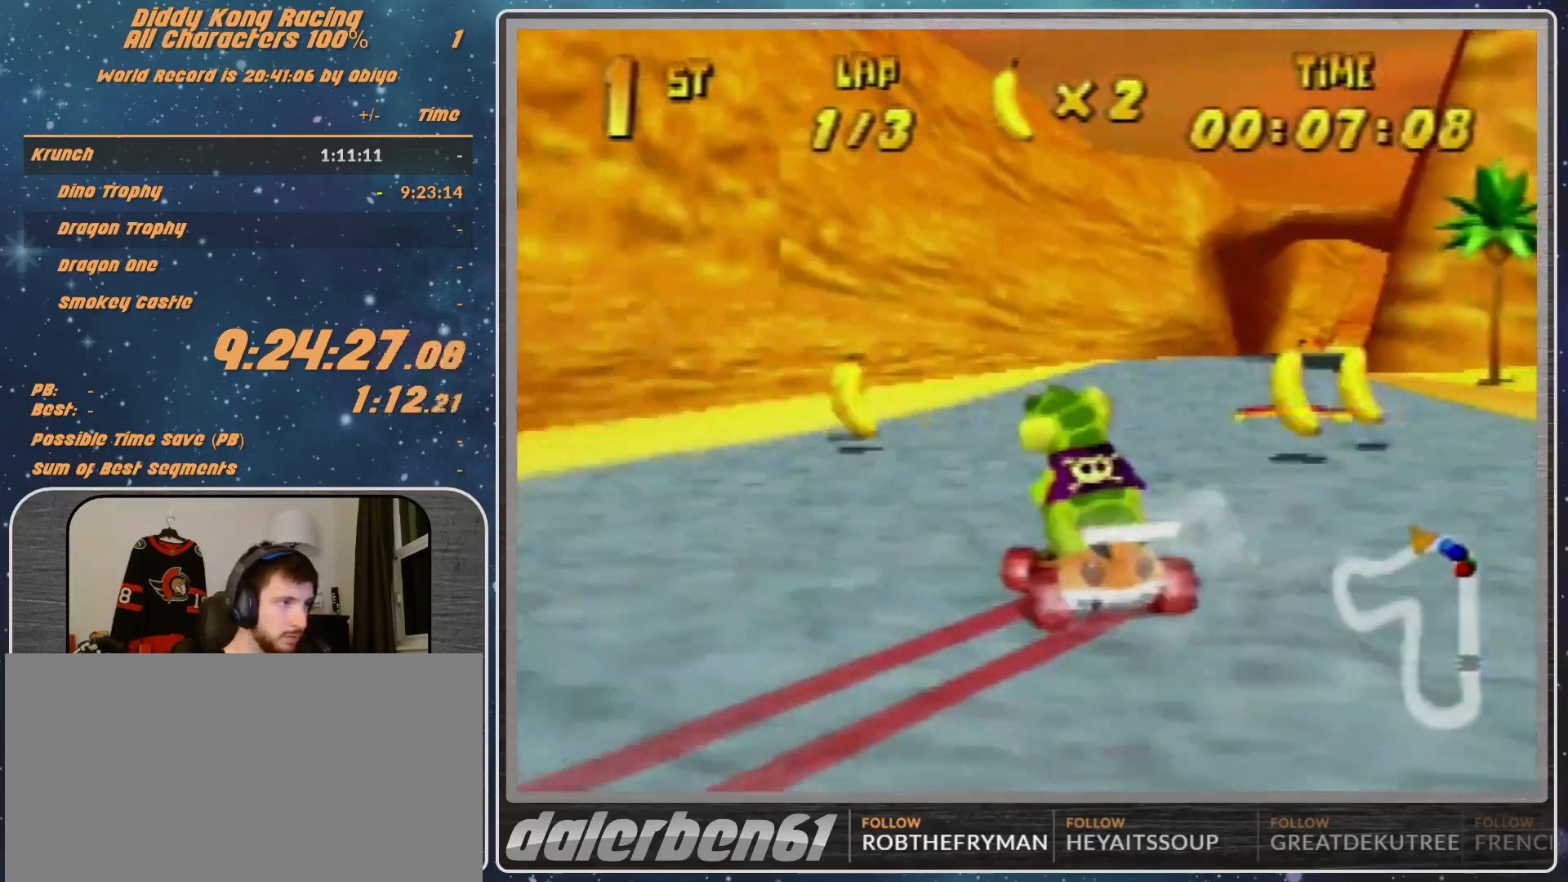
{"buttons": [], "left_stick": "right", "events": [[67, "R1", "up"]]}
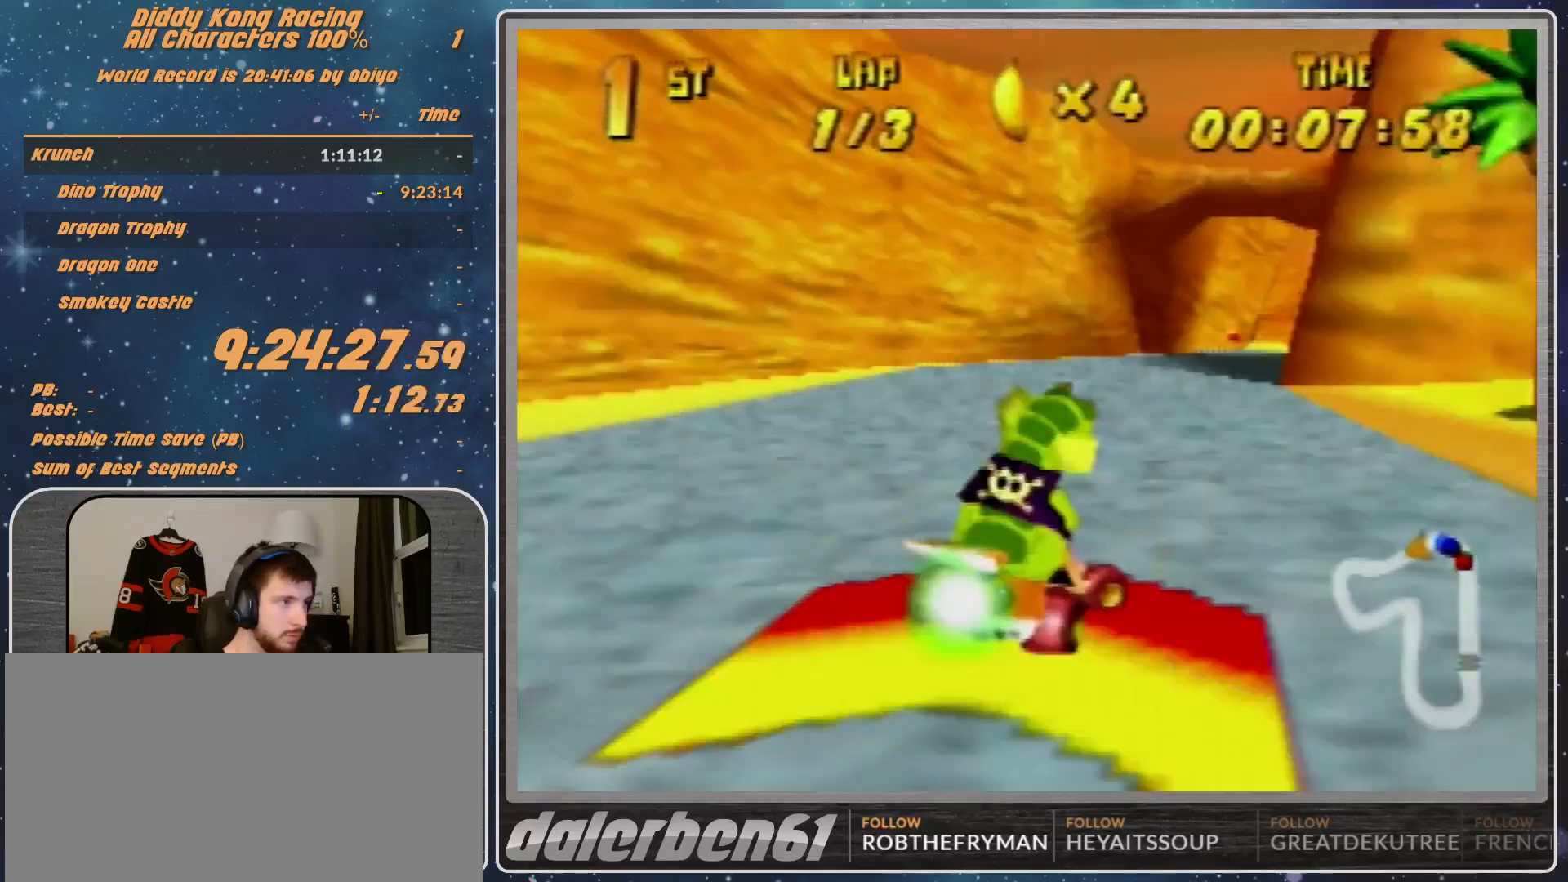
{"buttons": [], "left_stick": "right", "events": [[200, "B", "down"], [200, "R1", "down"], [333, "B", "up"], [333, "R1", "up"]]}
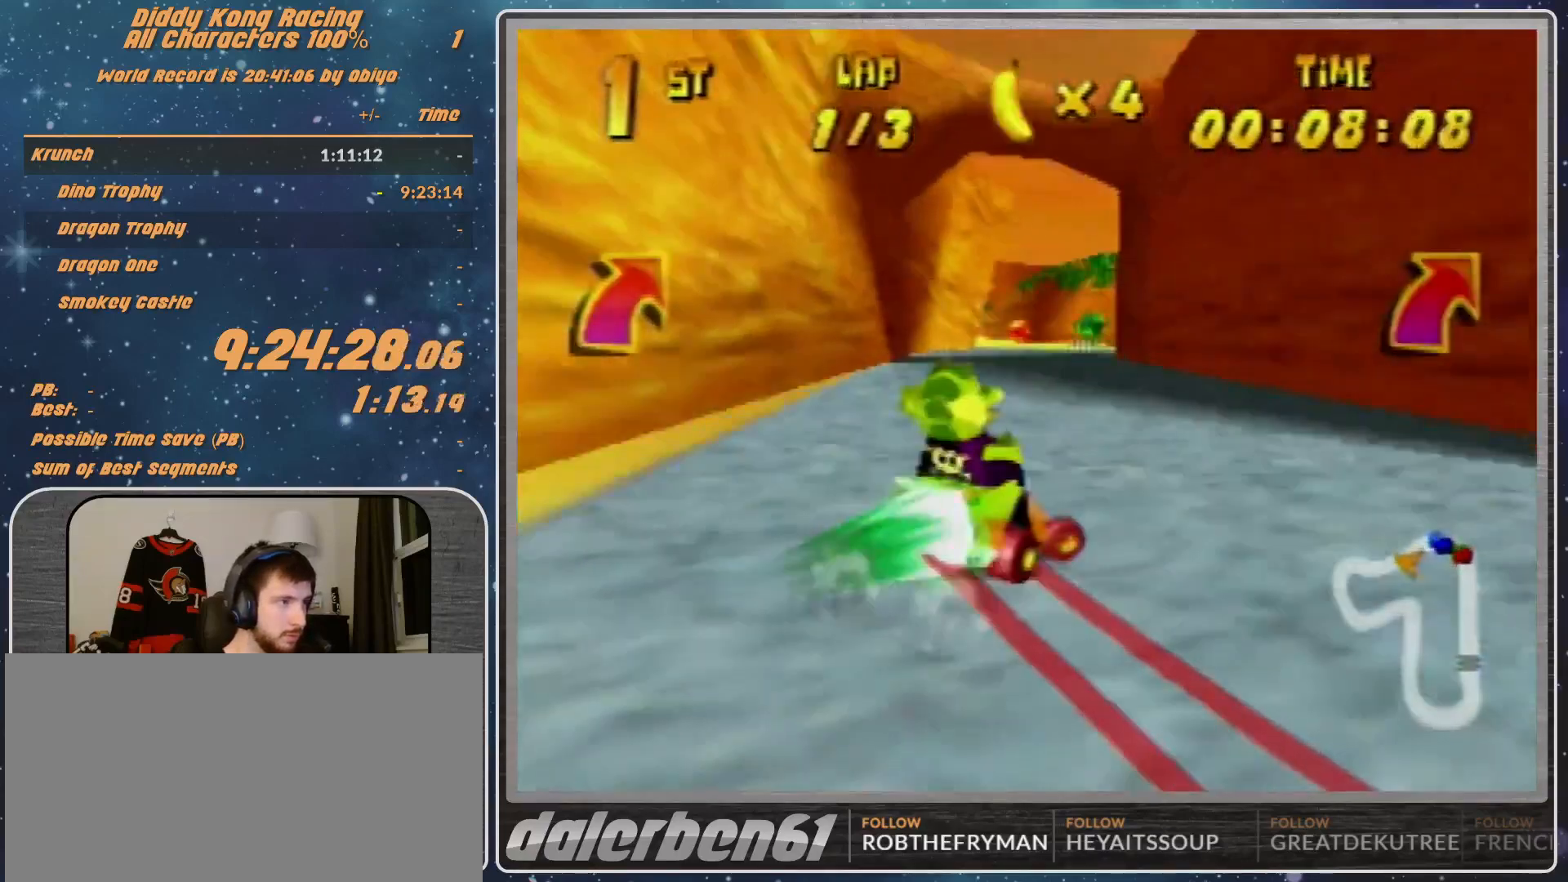
{"buttons": [], "left_stick": "left", "events": [[200, "left_stick", "up-left"], [267, "left_stick", "left"]]}
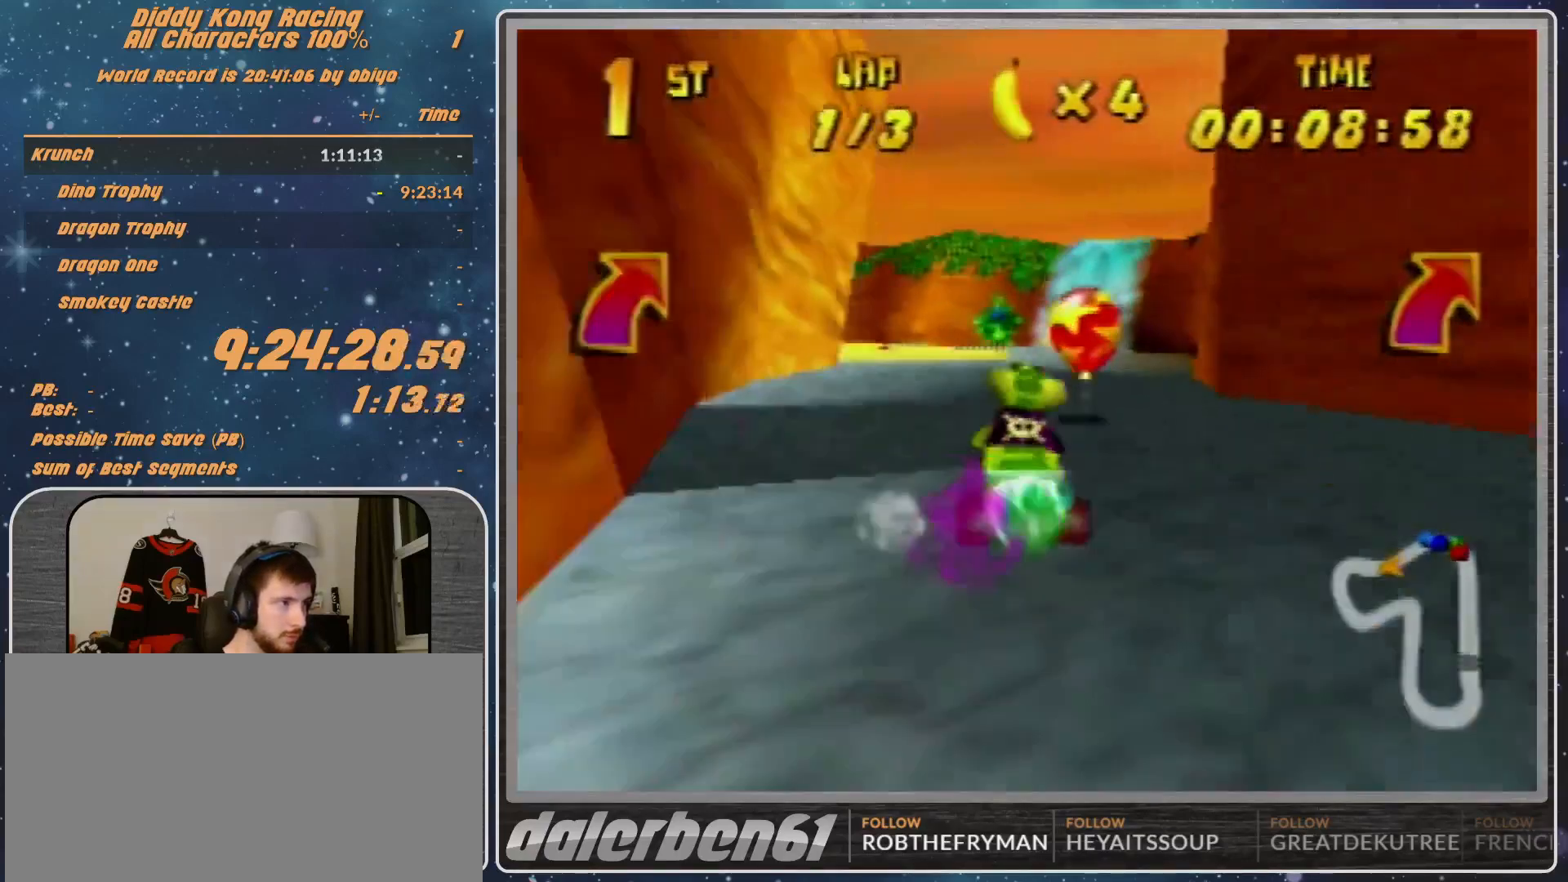
{"buttons": [], "left_stick": "left", "events": [[200, "A", "down"], [300, "A", "up"]]}
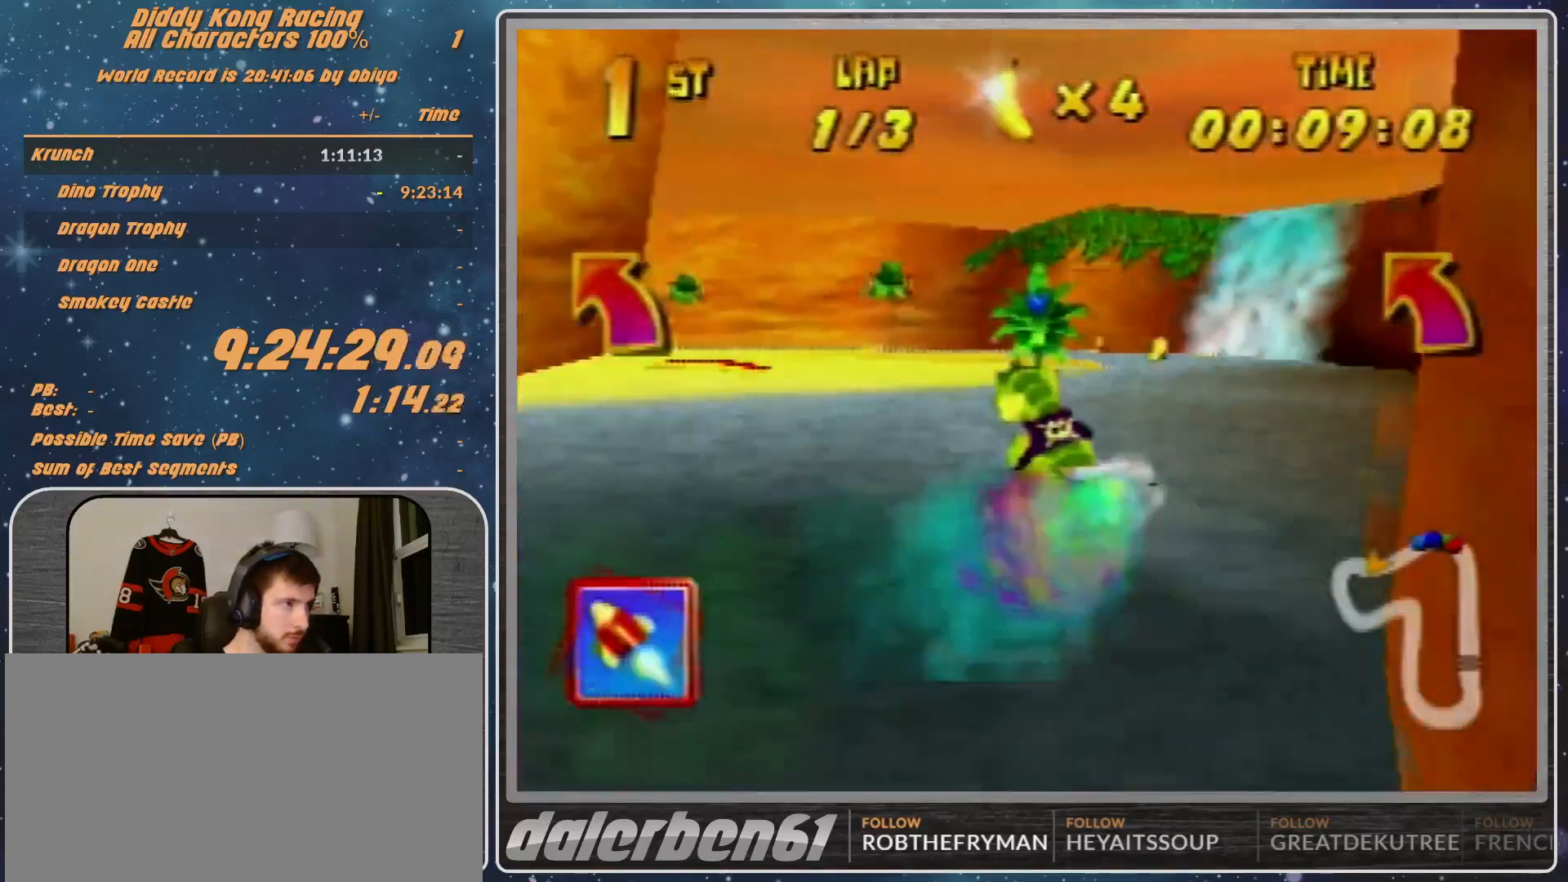
{"buttons": ["R1"], "left_stick": "left", "events": [[67, "A", "down"], [233, "A", "up"], [233, "R1", "down"], [300, "R1", "up"], [400, "A", "down"], [400, "R1", "down"], [467, "A", "up"]]}
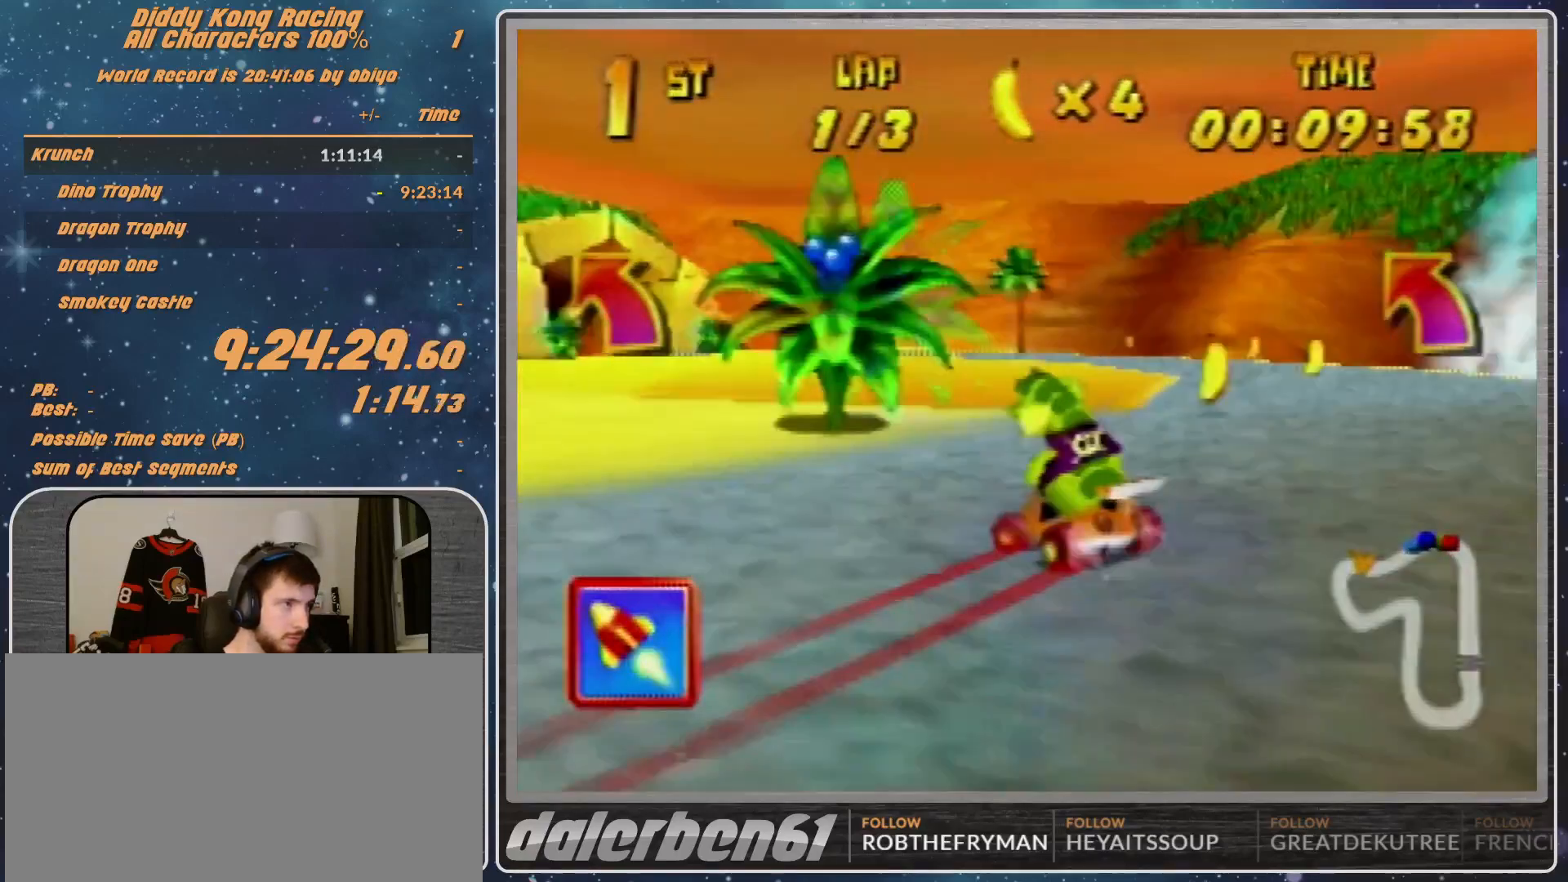
{"buttons": ["R1"], "left_stick": "left", "events": [[233, "A", "down"], [300, "A", "up"], [300, "left_stick", "up"], [367, "A", "down"], [367, "left_stick", "up-right"], [467, "A", "up"], [467, "left_stick", "left"]]}
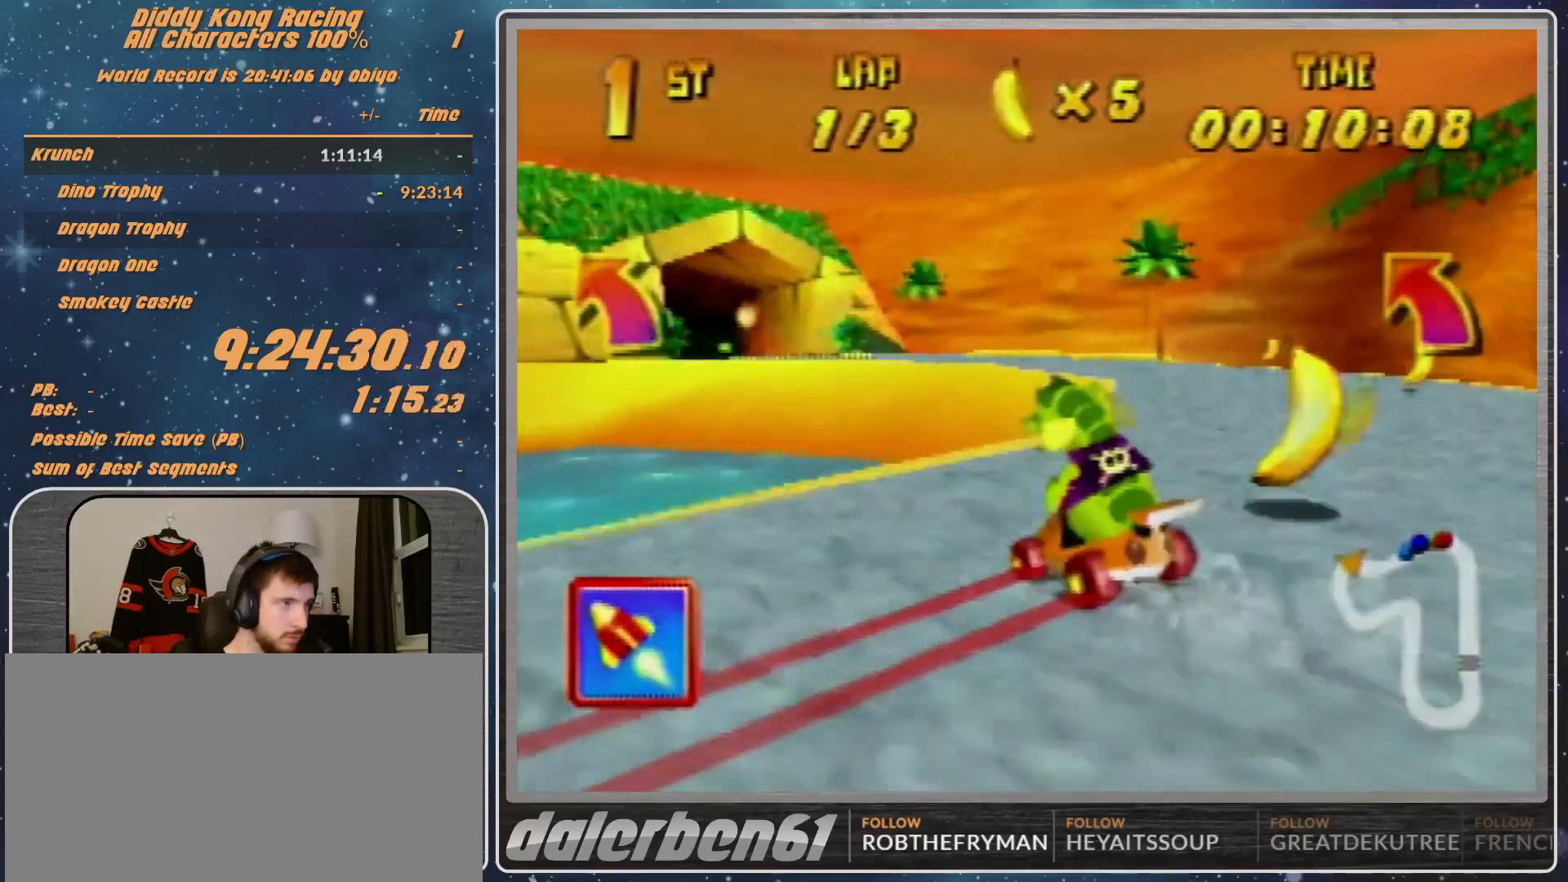
{"buttons": ["A", "R1"], "left_stick": "left", "events": [[33, "A", "down"], [67, "A", "up"], [167, "A", "down"], [233, "A", "up"], [300, "A", "down"], [433, "A", "up"], [467, "A", "down"]]}
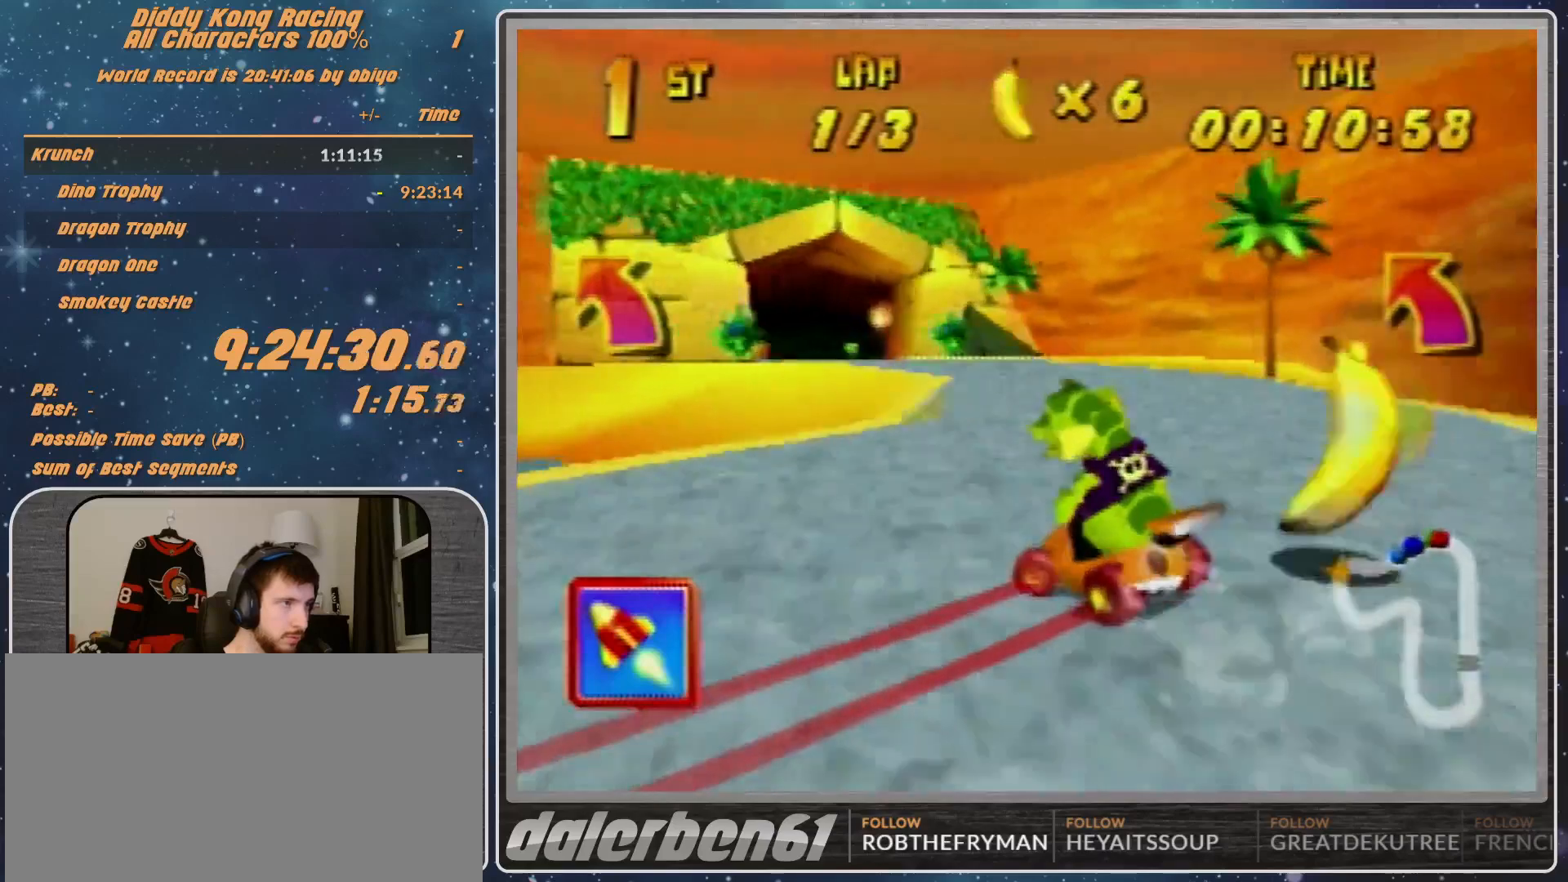
{"buttons": ["A"], "left_stick": "left", "events": [[167, "B", "down"], [267, "A", "up"], [267, "R1", "up"], [333, "B", "up"], [433, "A", "down"]]}
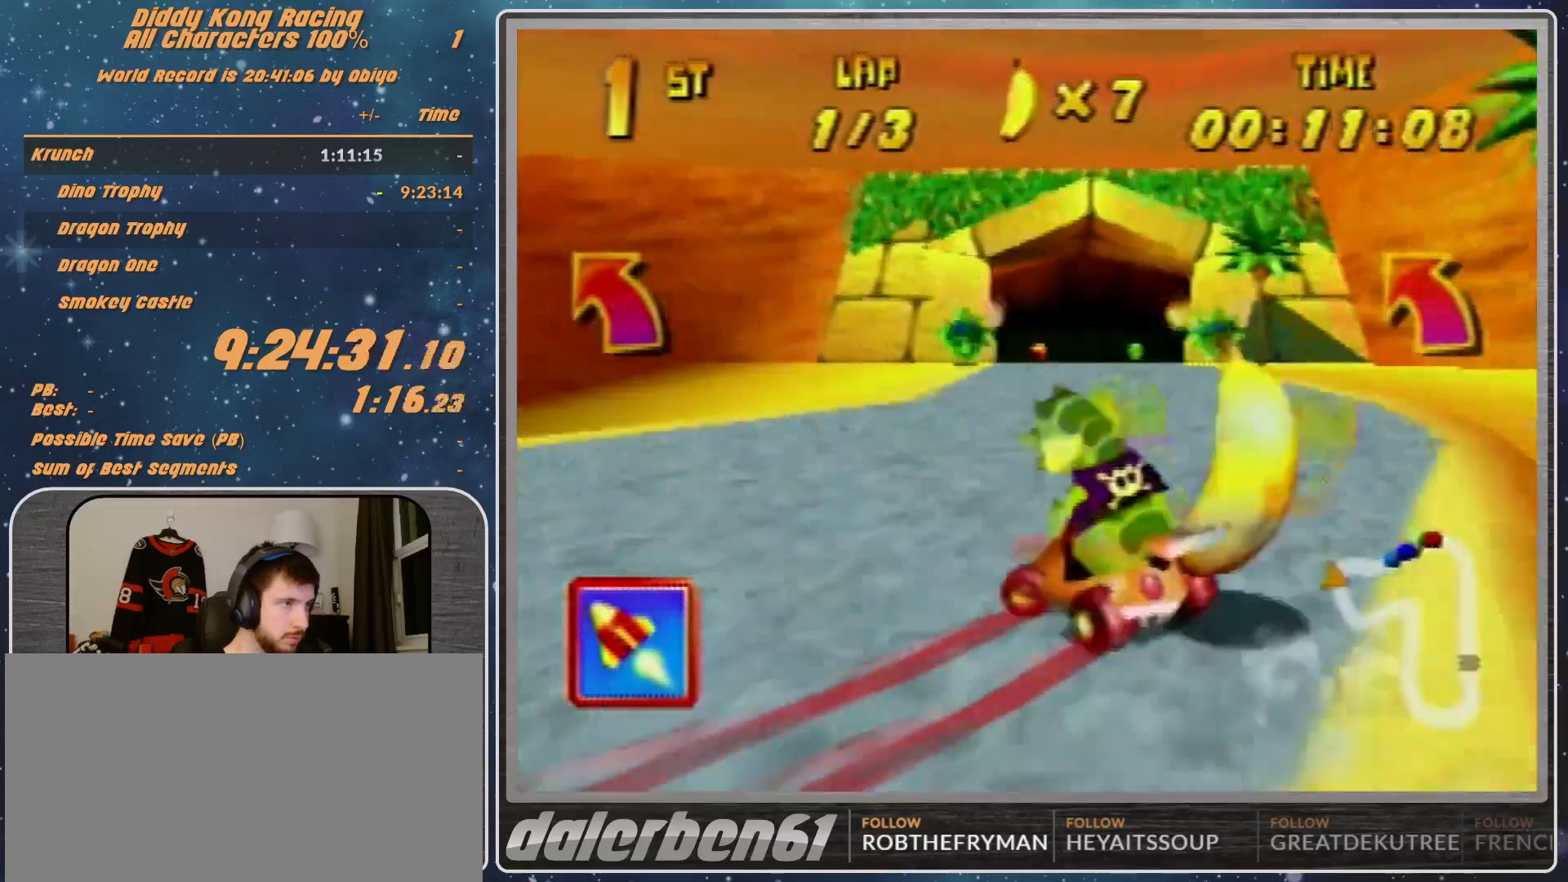
{"buttons": ["R1"], "left_stick": "left", "events": [[33, "A", "up"], [267, "A", "down"], [367, "A", "up"], [433, "A", "down"], [467, "A", "up"], [467, "R1", "down"]]}
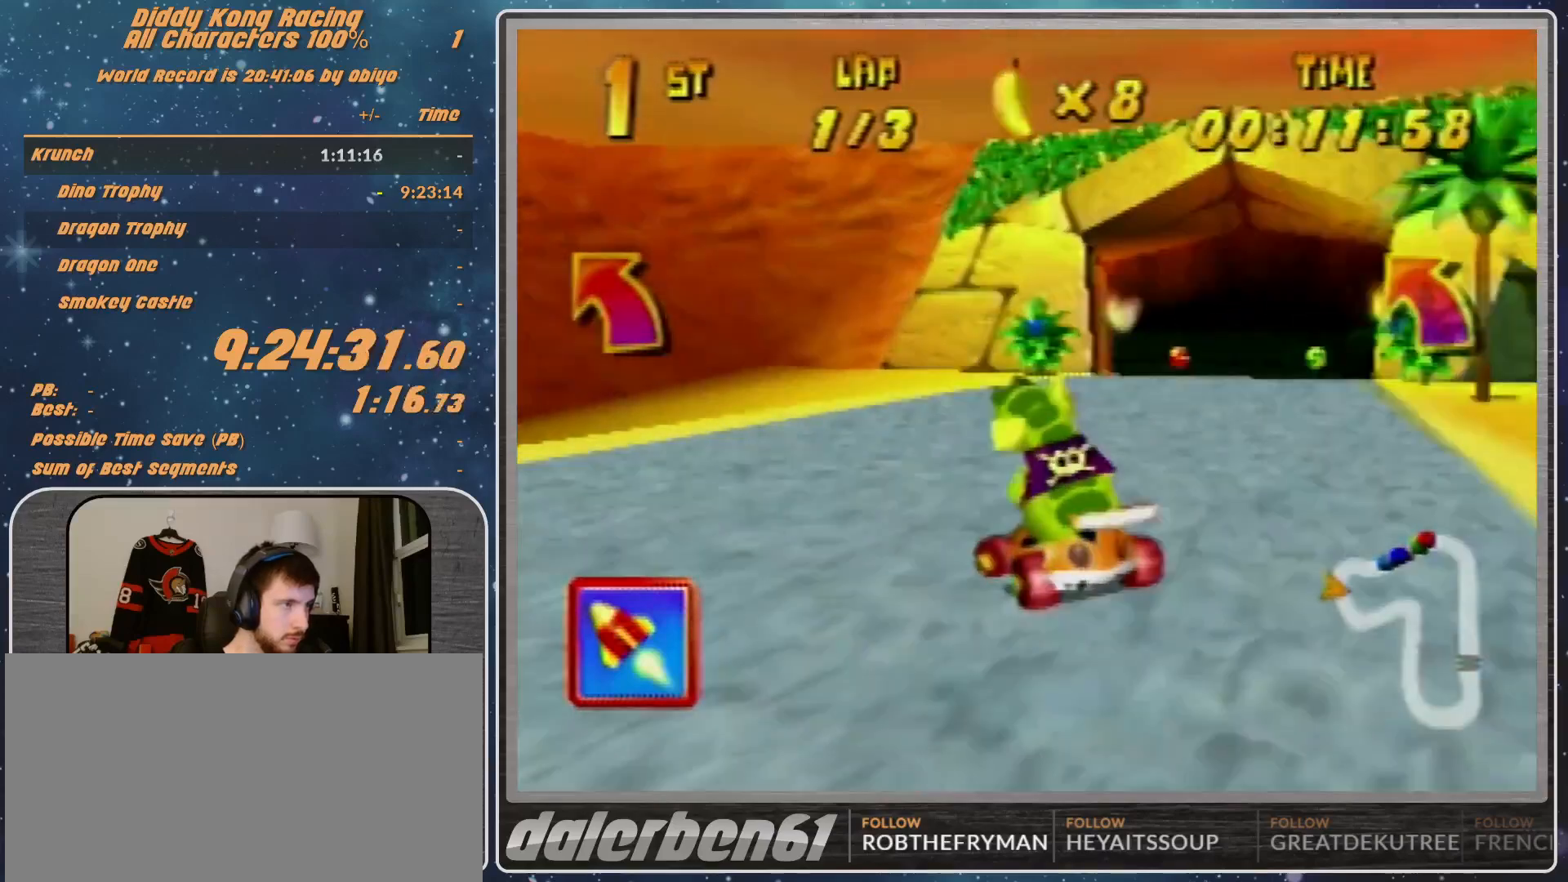
{"buttons": ["R1"], "left_stick": "up-right", "events": [[200, "A", "down"], [267, "A", "up"], [367, "A", "down"], [367, "left_stick", "up-right"], [433, "A", "up"]]}
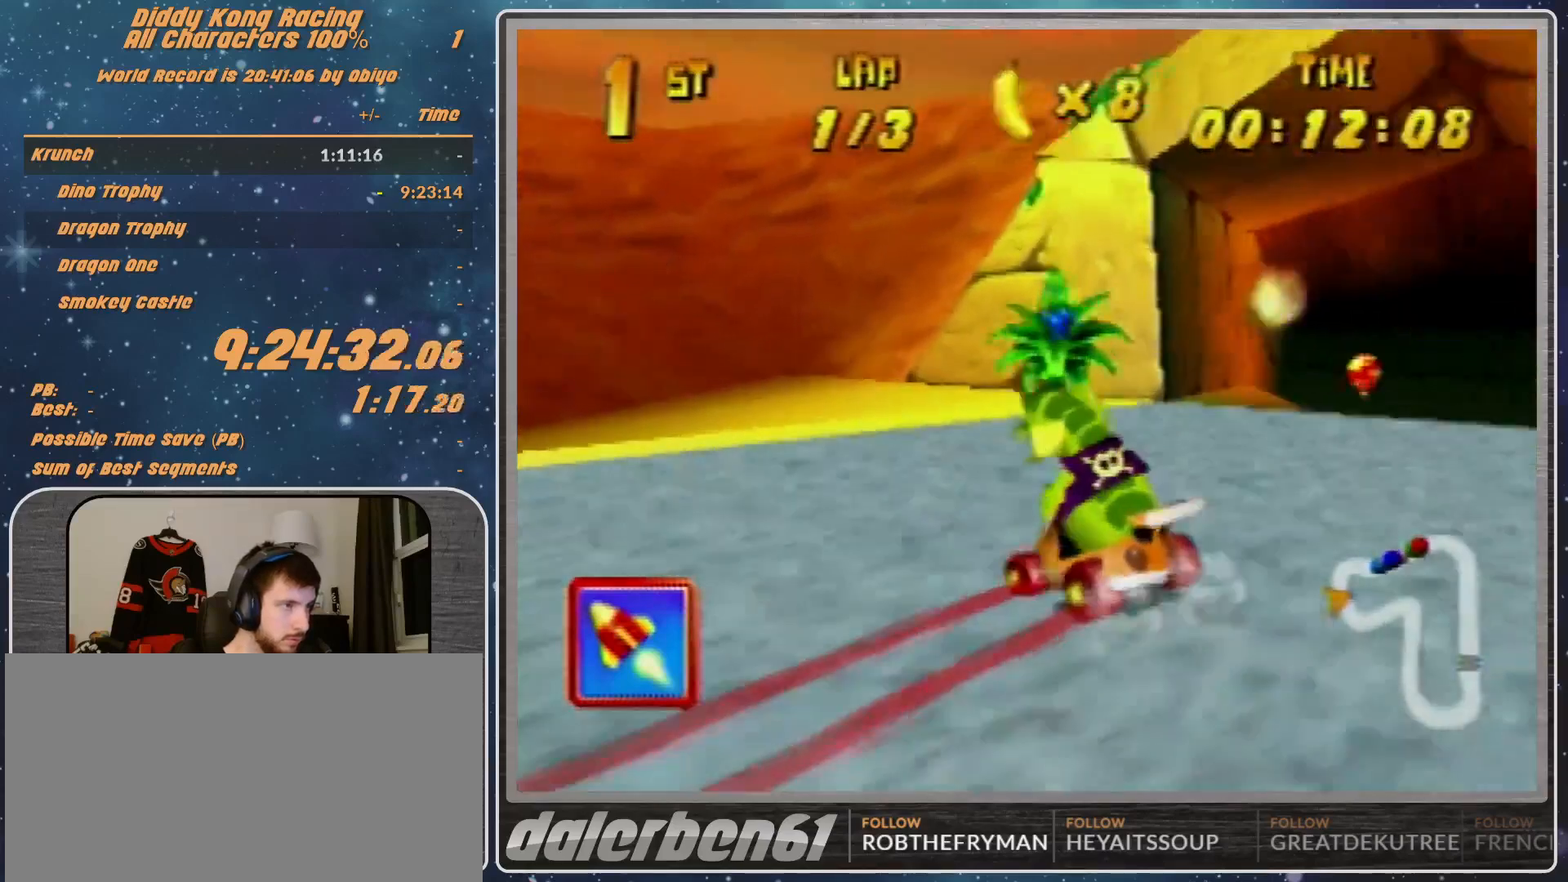
{"buttons": ["R1"], "left_stick": "up-right", "events": [[33, "A", "down"], [67, "A", "up"], [167, "A", "down"], [167, "left_stick", "up-left"], [233, "A", "up"], [367, "A", "down"], [367, "left_stick", "up-right"], [400, "A", "up"]]}
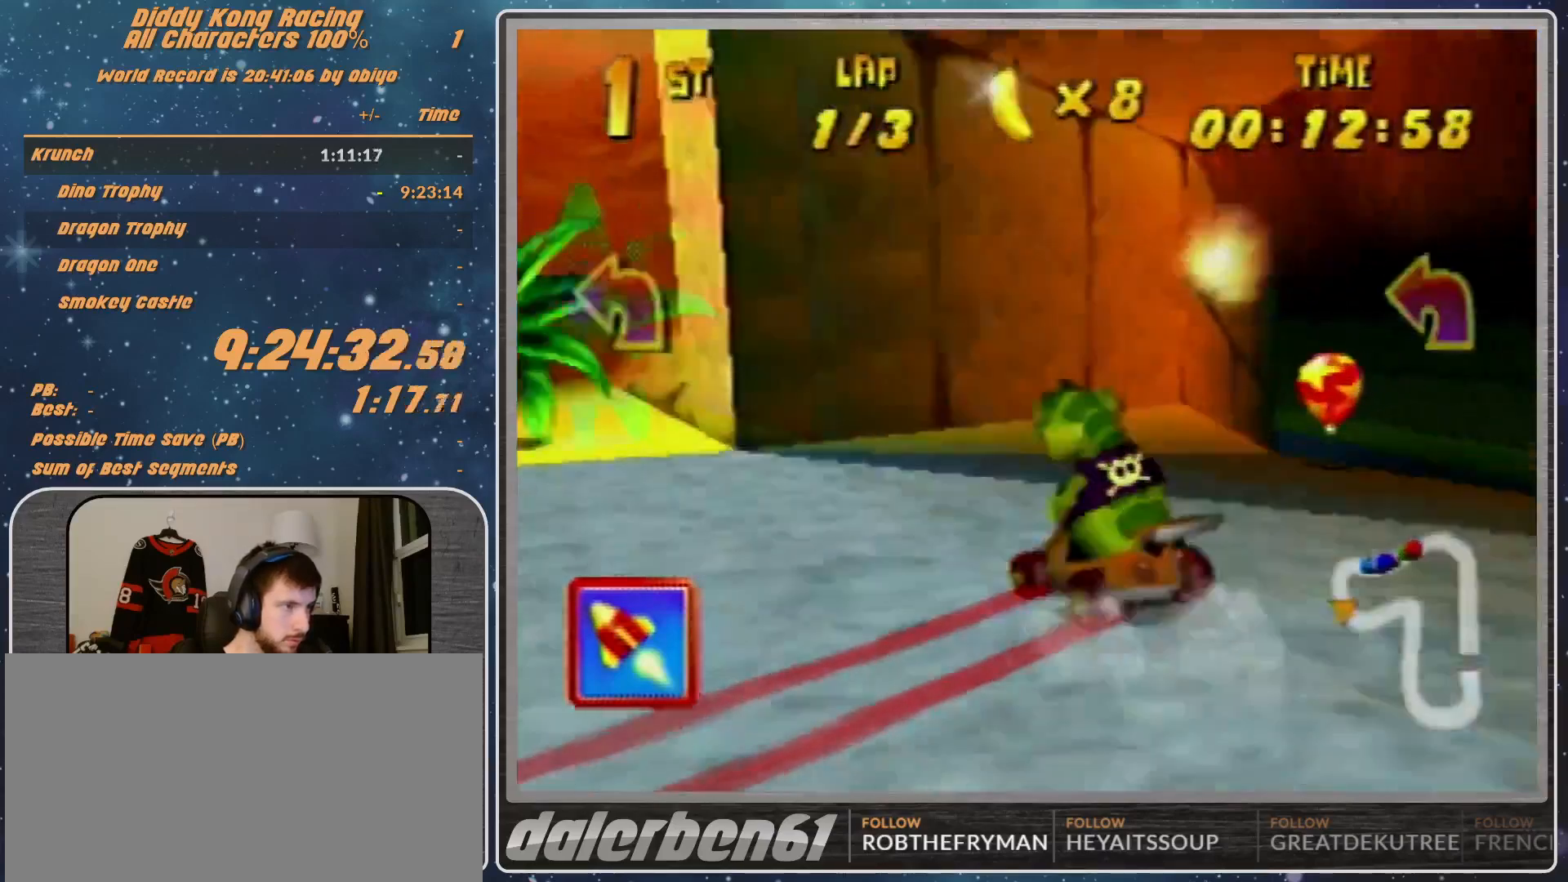
{"buttons": ["A", "R1"], "left_stick": "up", "events": [[167, "A", "down"], [167, "left_stick", "up-left"], [300, "A", "up"], [333, "A", "down"], [400, "A", "up"], [467, "A", "down"], [467, "left_stick", "up"]]}
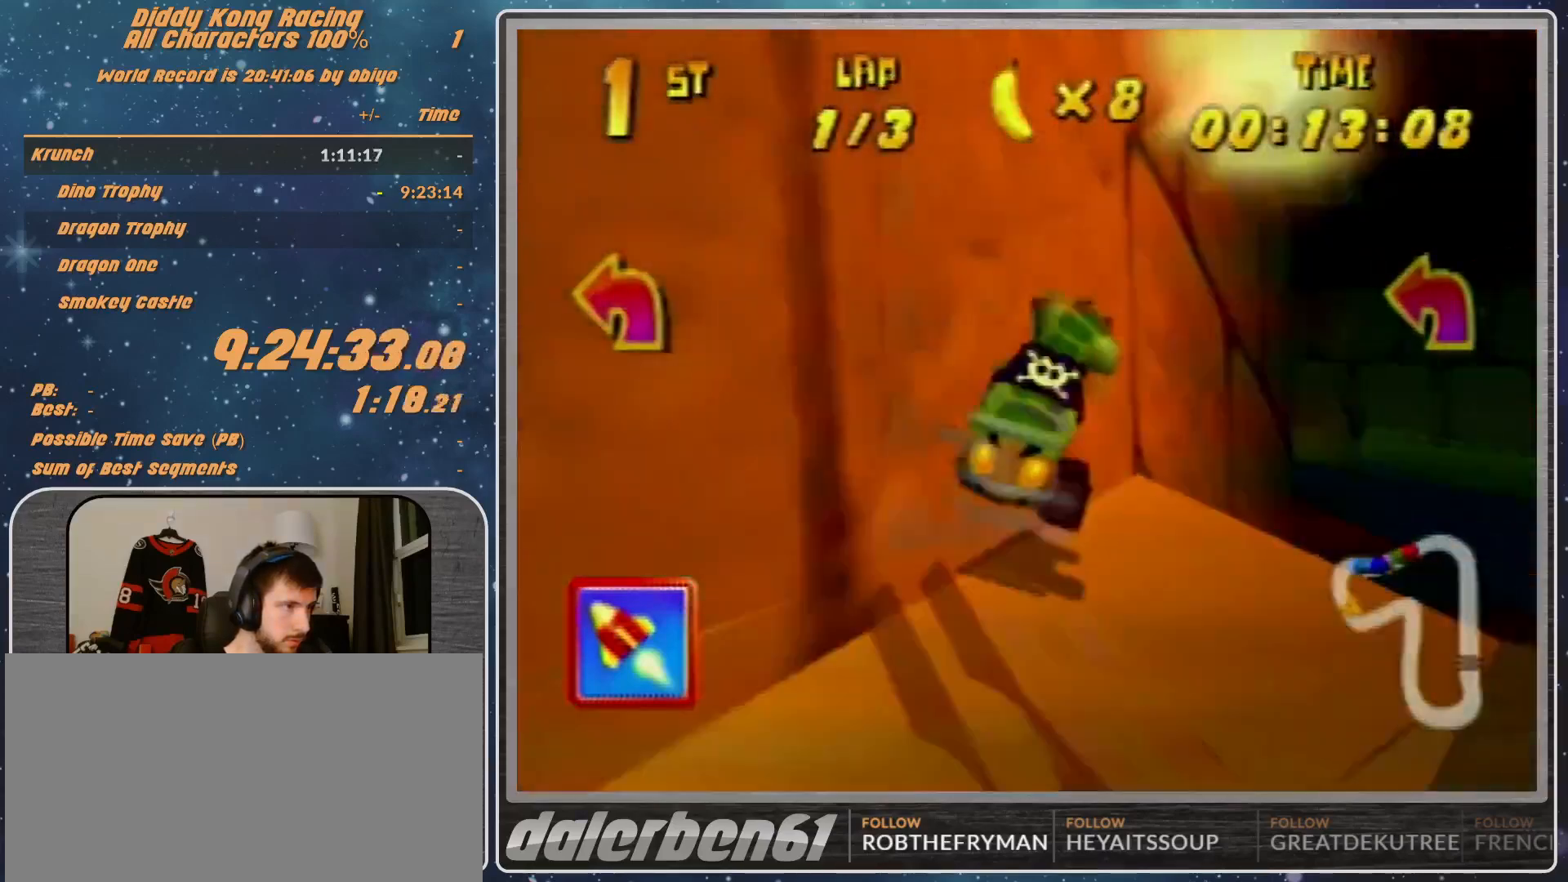
{"buttons": ["A"], "left_stick": "center", "events": [[33, "A", "up"], [33, "R1", "up"], [33, "left_stick", "up-right"], [67, "A", "down"], [233, "R1", "down"], [300, "B", "down"], [433, "B", "up"], [433, "R1", "up"], [500, "left_stick", "center"]]}
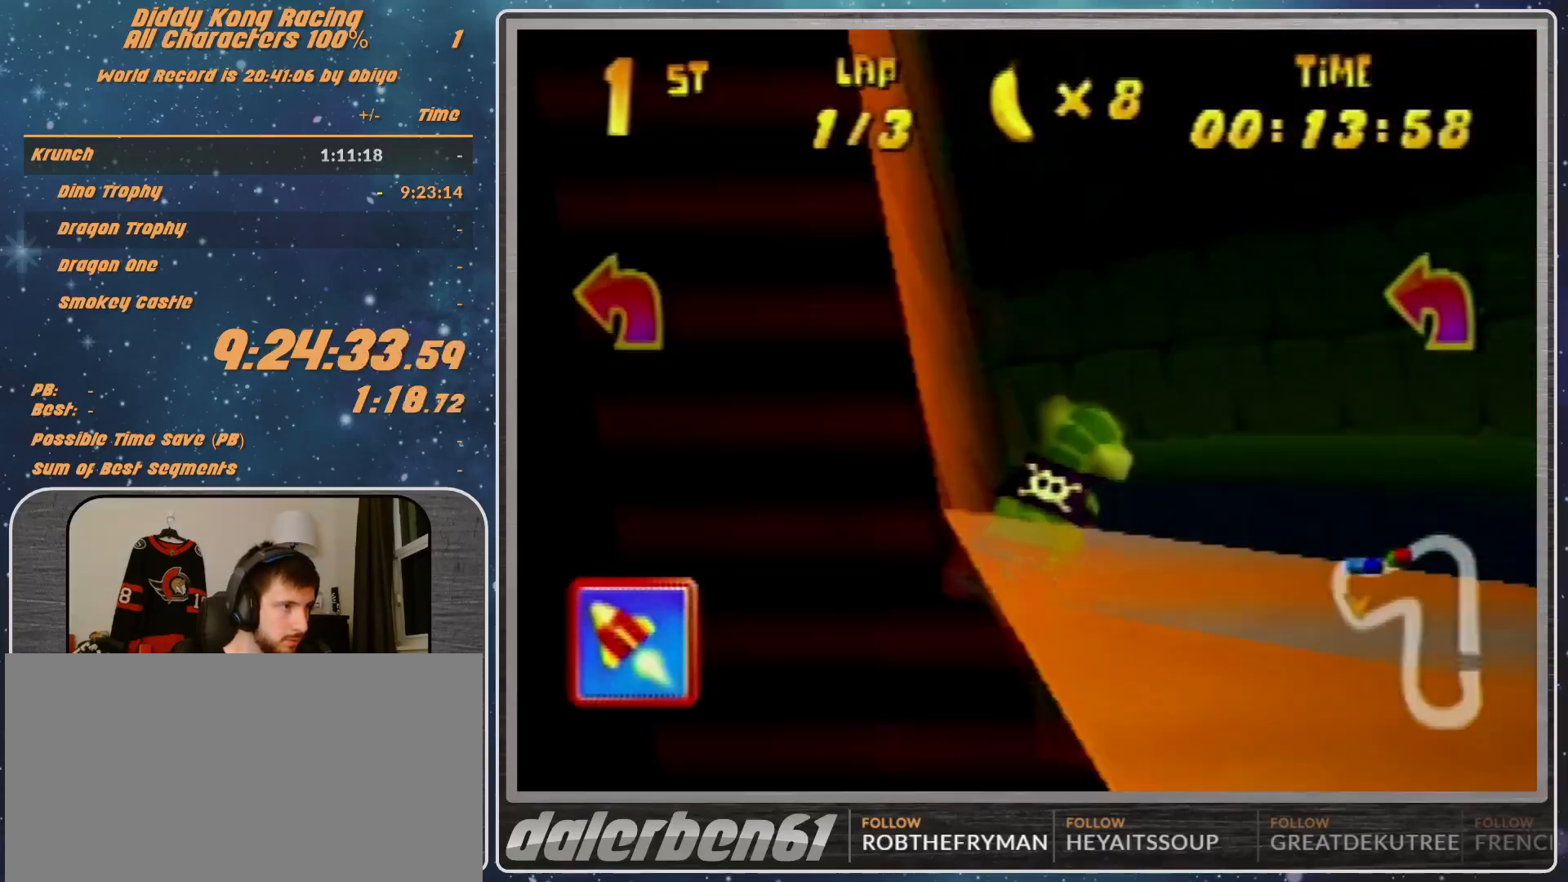
{"buttons": ["A", "B", "R1"], "left_stick": "left", "events": [[100, "left_stick", "left"], [333, "B", "down"], [333, "R1", "down"]]}
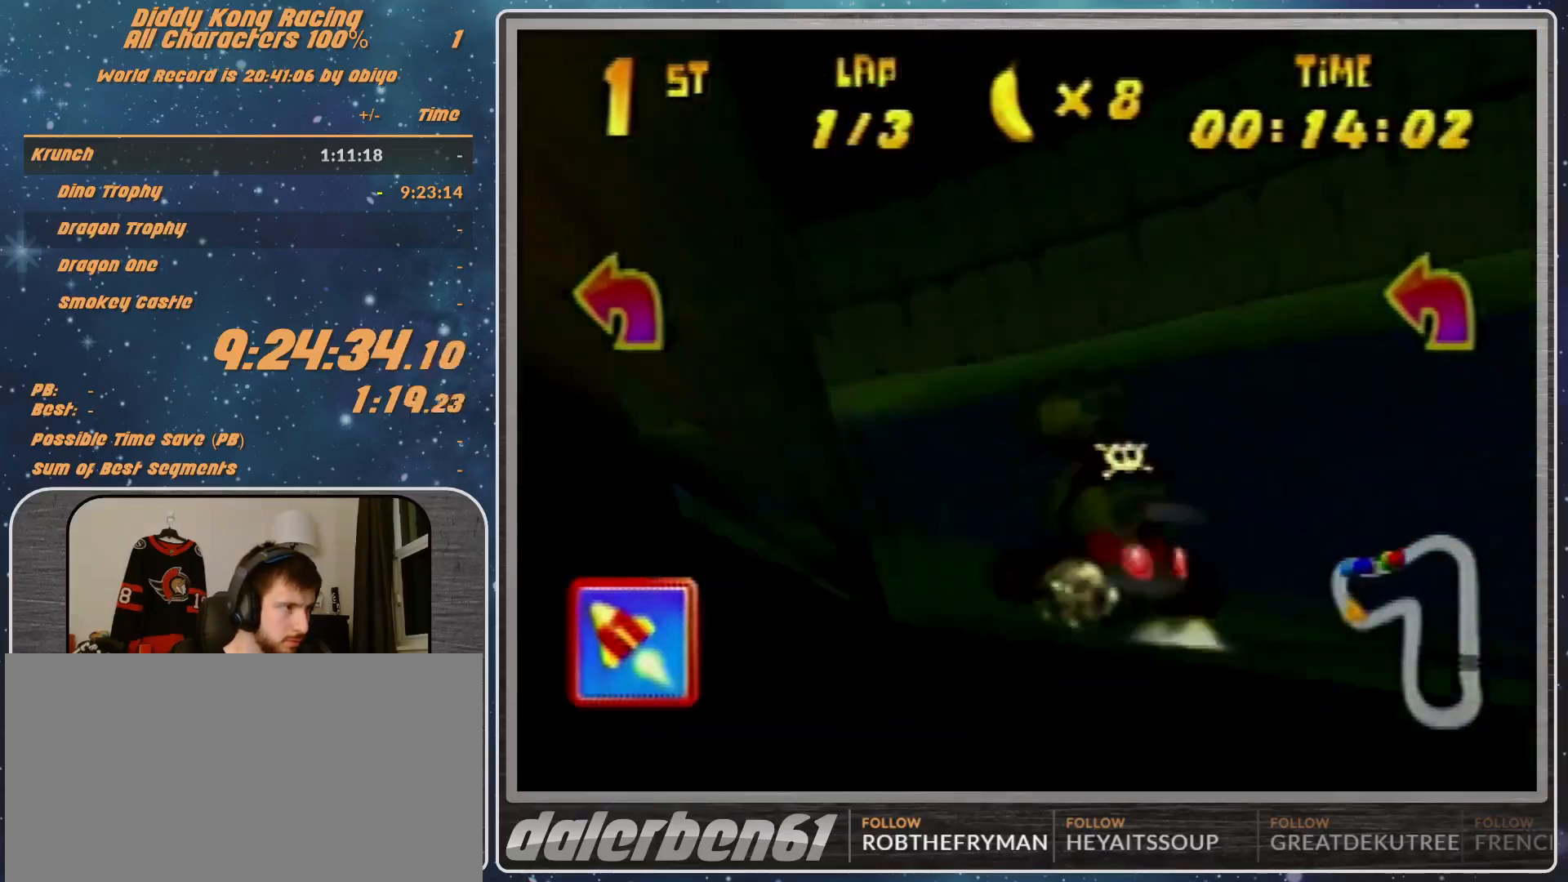
{"buttons": ["A"], "left_stick": "center", "events": [[267, "B", "up"], [367, "R1", "up"], [367, "left_stick", "up-left"], [500, "left_stick", "center"]]}
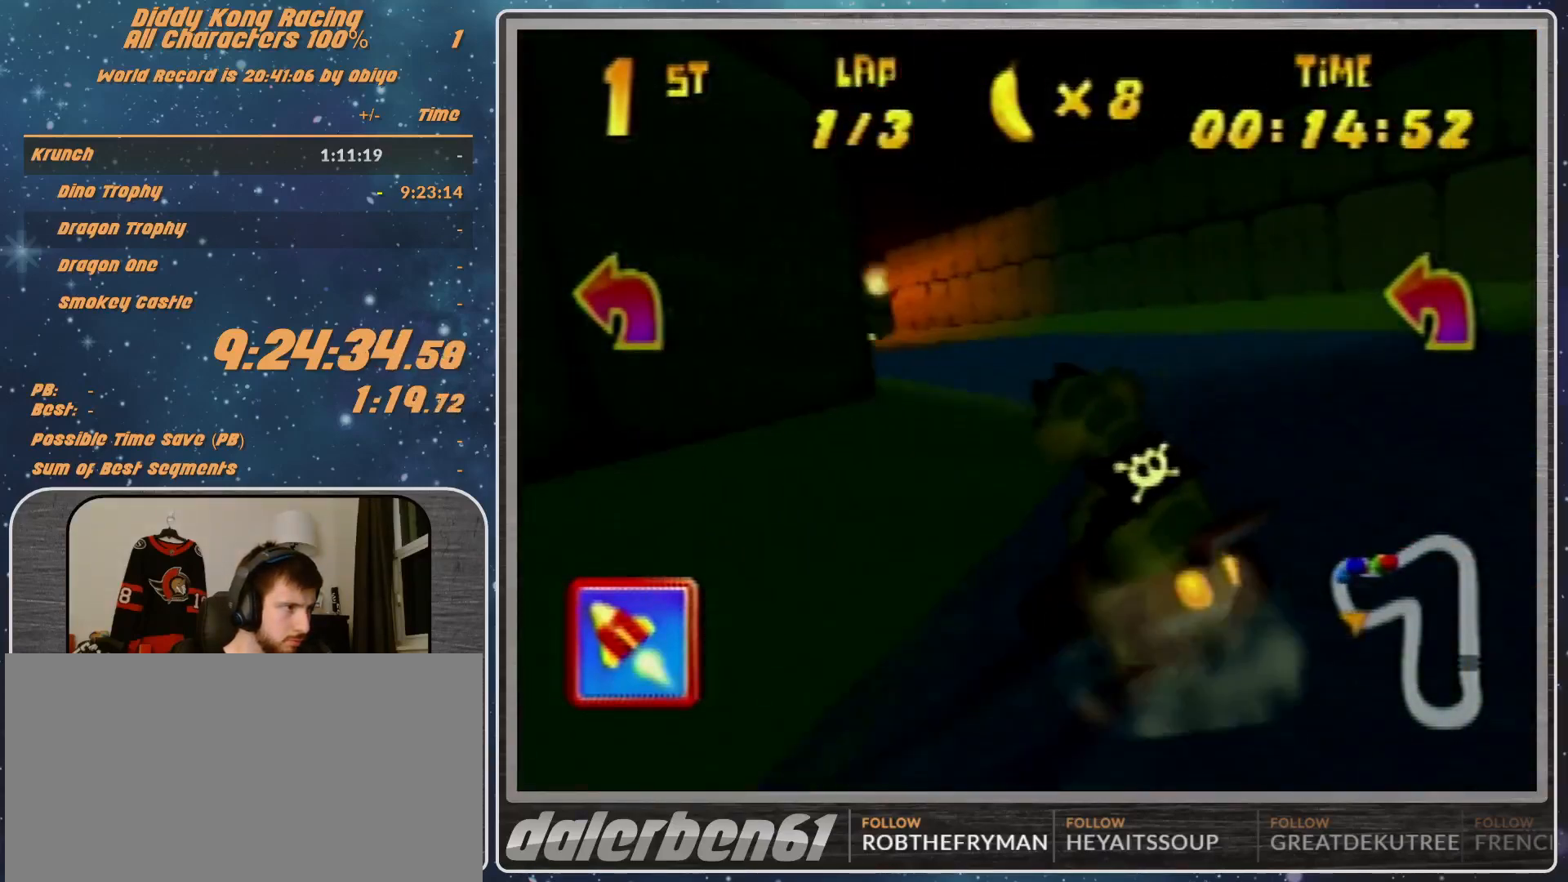
{"buttons": ["A"], "left_stick": "up-right", "events": [[100, "left_stick", "up-left"], [467, "left_stick", "up-right"]]}
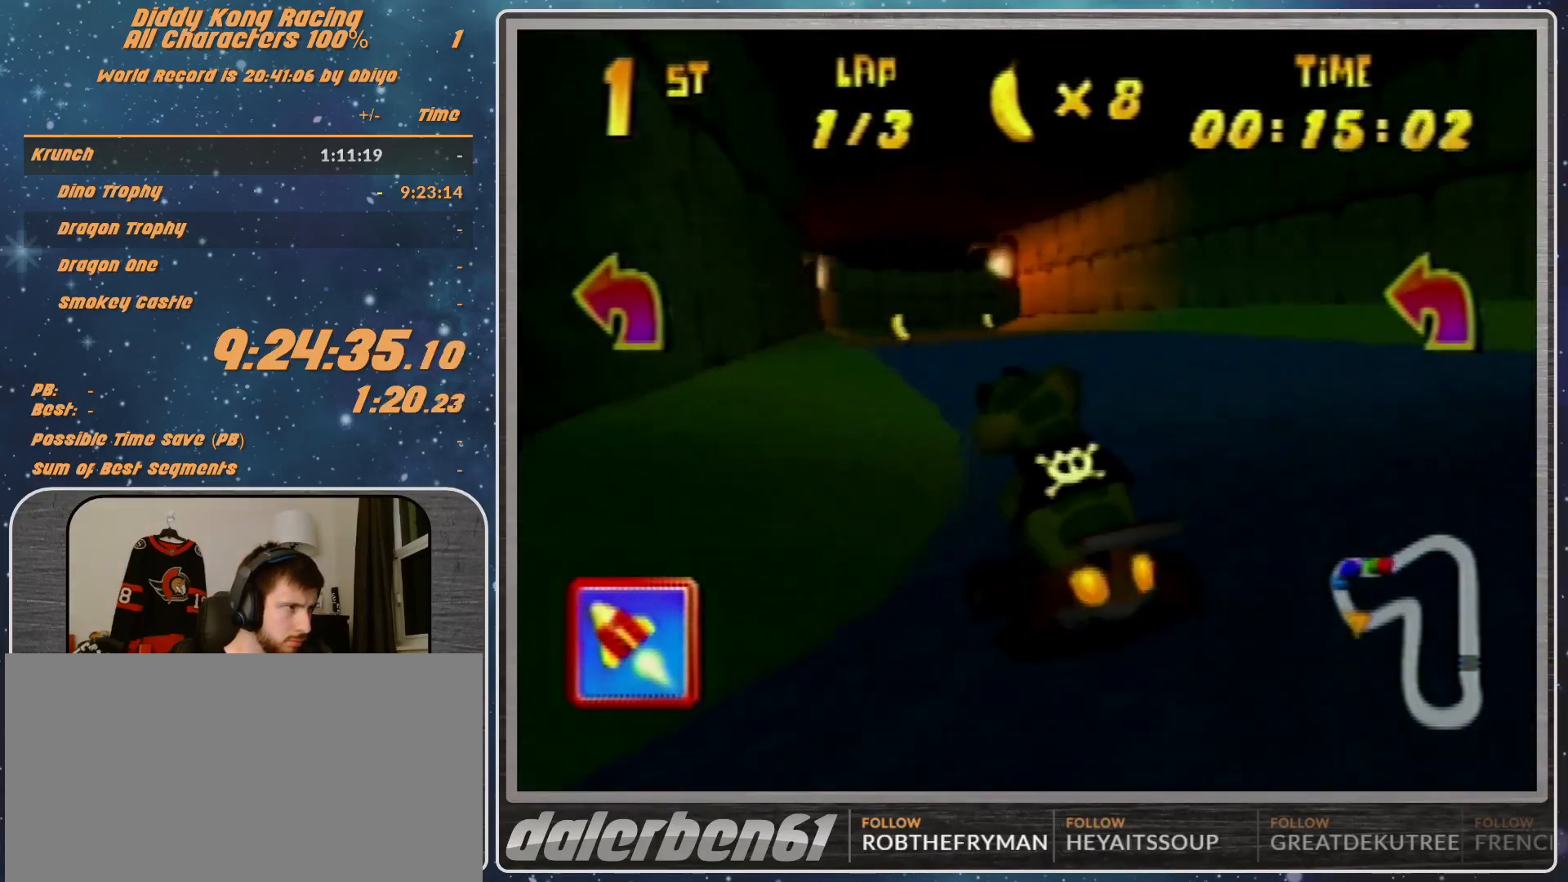
{"buttons": ["A"], "left_stick": "center", "events": [[67, "left_stick", "center"]]}
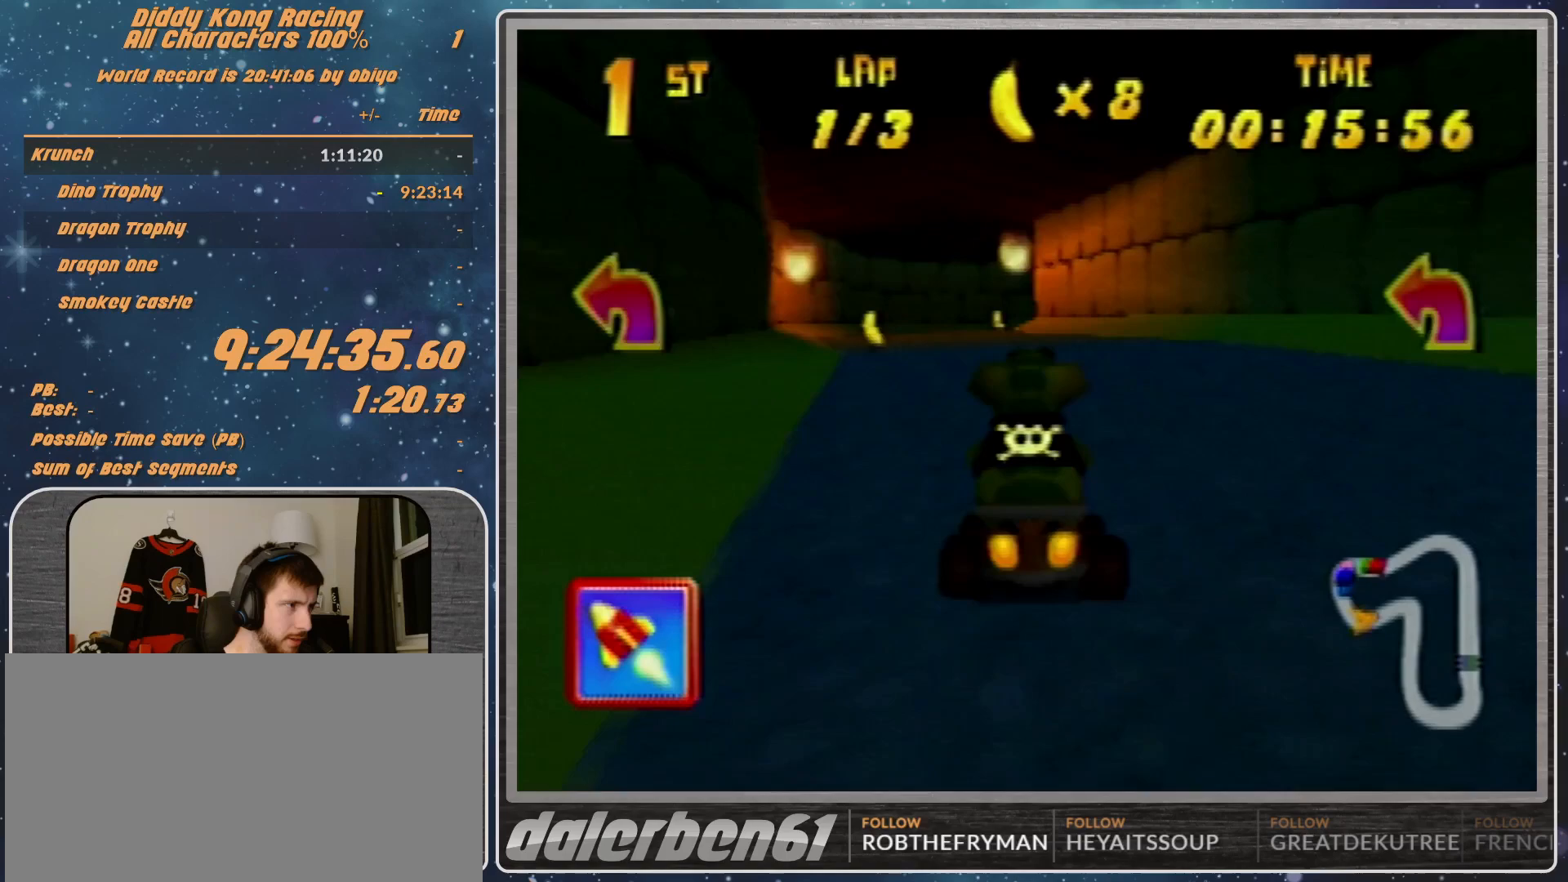
{"buttons": ["A", "R1"], "left_stick": "up-right", "events": [[33, "left_stick", "right"], [100, "left_stick", "up-right"], [167, "R1", "down"]]}